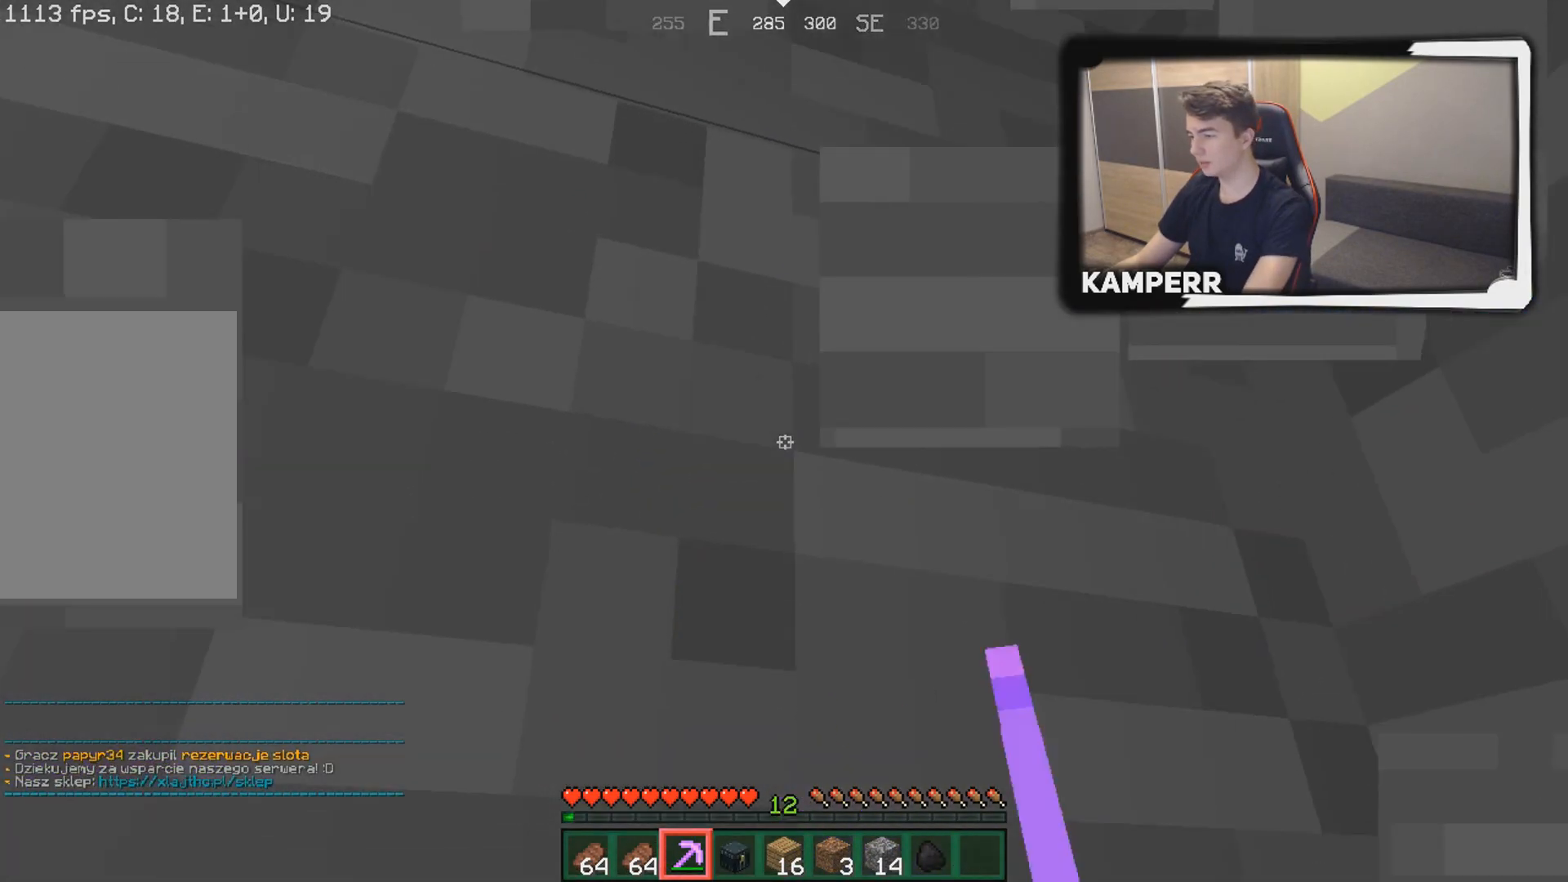
Gameplay with keyboard and mouse; each line is a JSON object with the keys and mouse buttons held at the frame after it. "events" lists presses ("down") and releases ("up") of "a", "d", "s", "w", "mouse_left" and "mouse_right" between this image and that frame as [ms after this image, input, new state], when the widget could be followed in between. "mouse_left", "mouse_right" = the "left", "right" buttons of the "mouse" list. No other keys are recorded. Fast repeated clicks can show as one long hold. Mouse movement is not recorded.
{"keys": [], "mouse": ["left"], "events": [[300, "w", "up"]]}
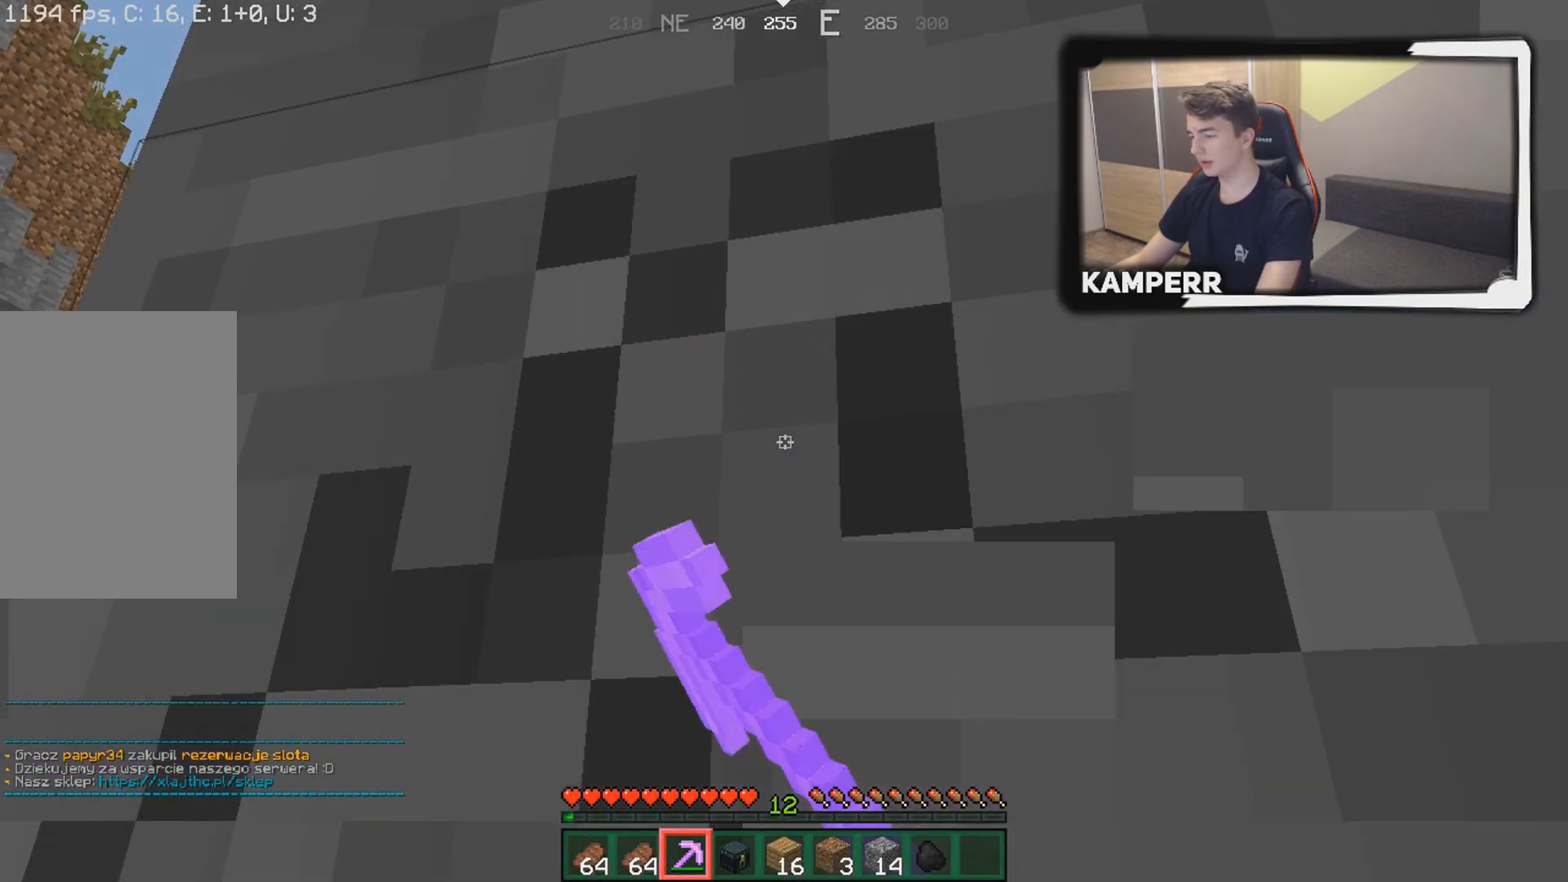
{"keys": ["a", "s"], "mouse": ["left"], "events": [[183, "a", "down"], [283, "s", "down"]]}
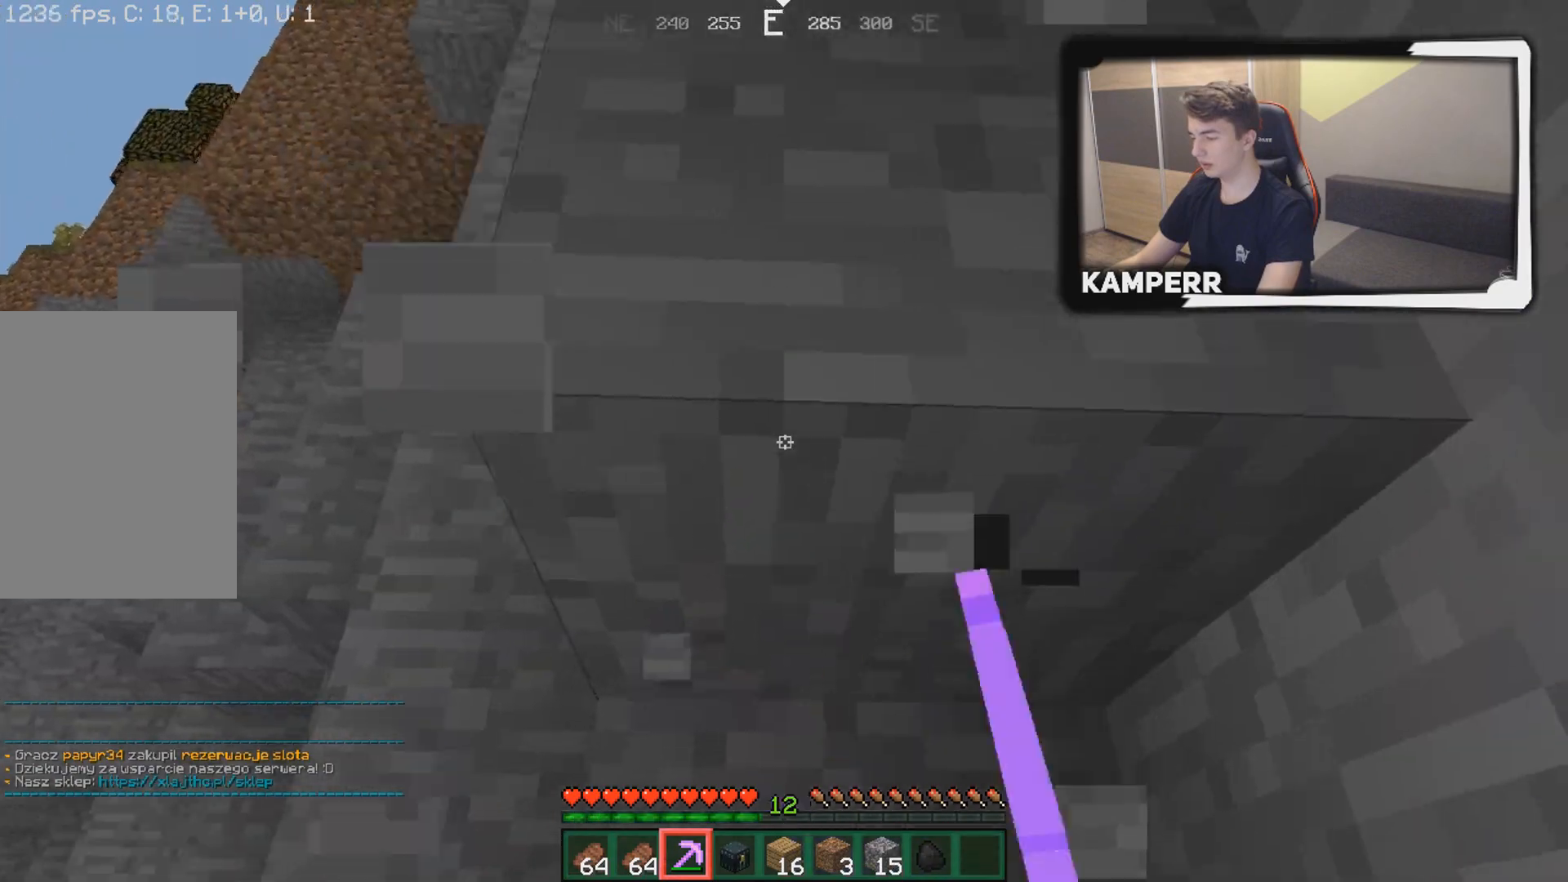
{"keys": ["w"], "mouse": ["left"], "events": [[183, "a", "up"], [200, "s", "up"], [333, "w", "down"]]}
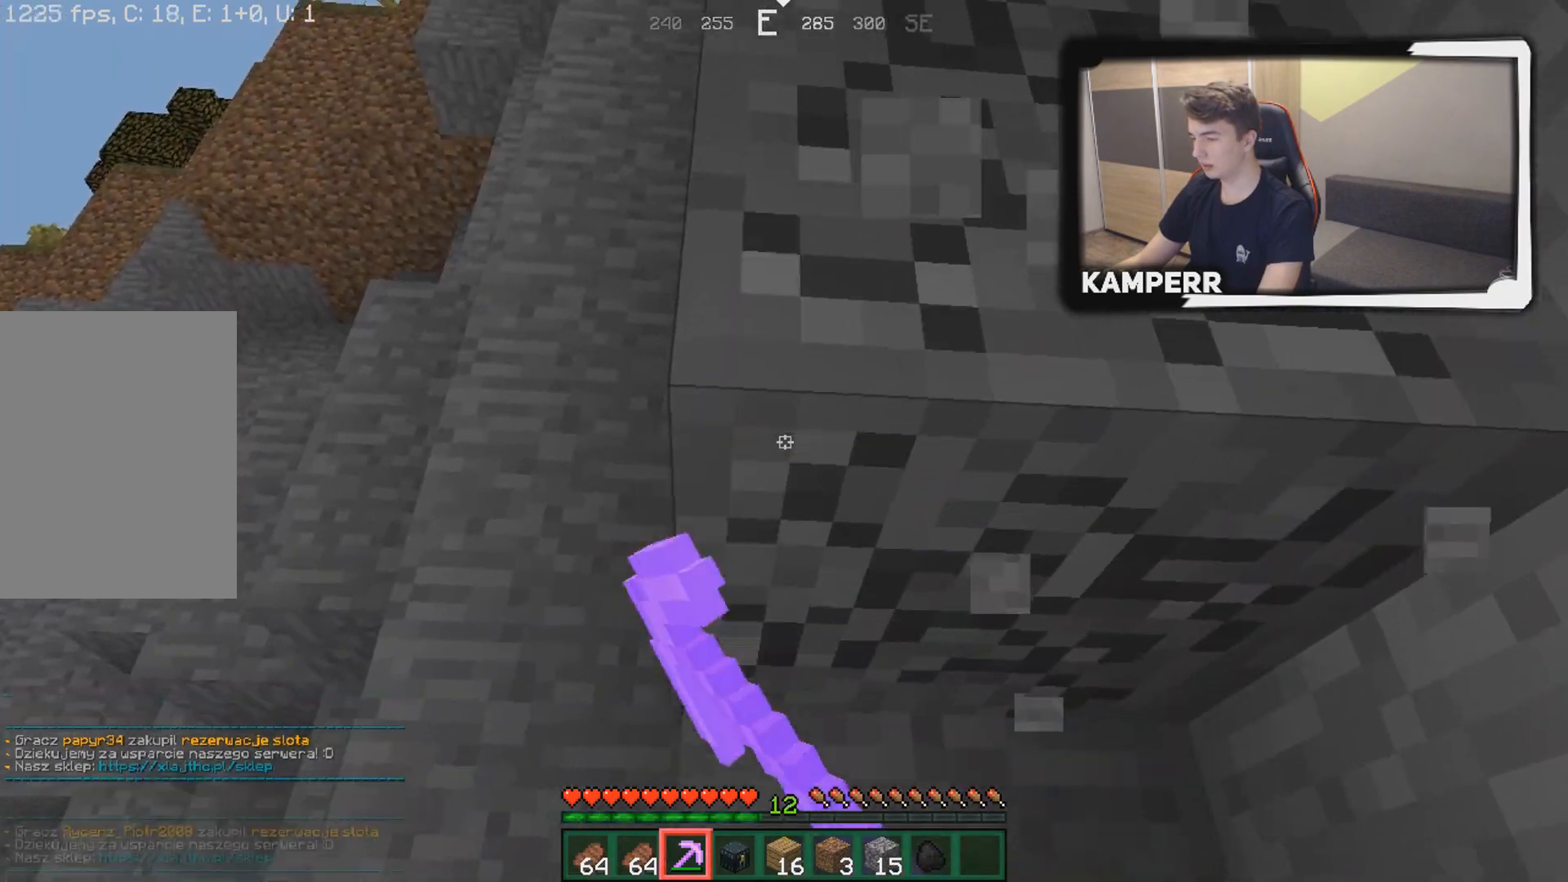
{"keys": ["w"], "mouse": ["left"], "events": [[50, "d", "down"], [350, "d", "up"]]}
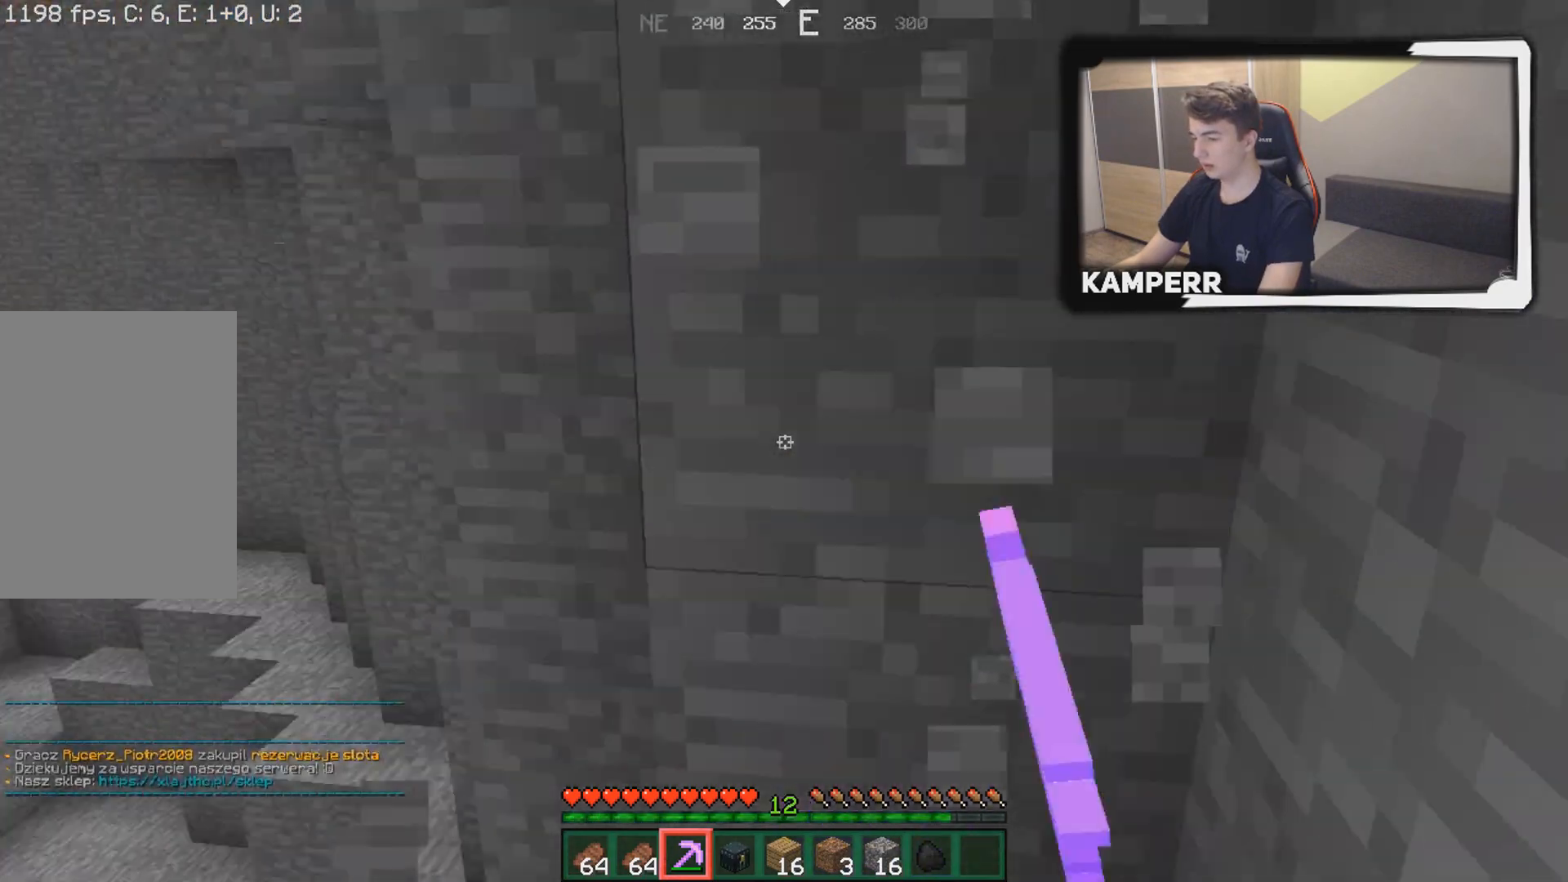
{"keys": ["a"], "mouse": ["left"], "events": [[200, "w", "up"], [283, "a", "down"]]}
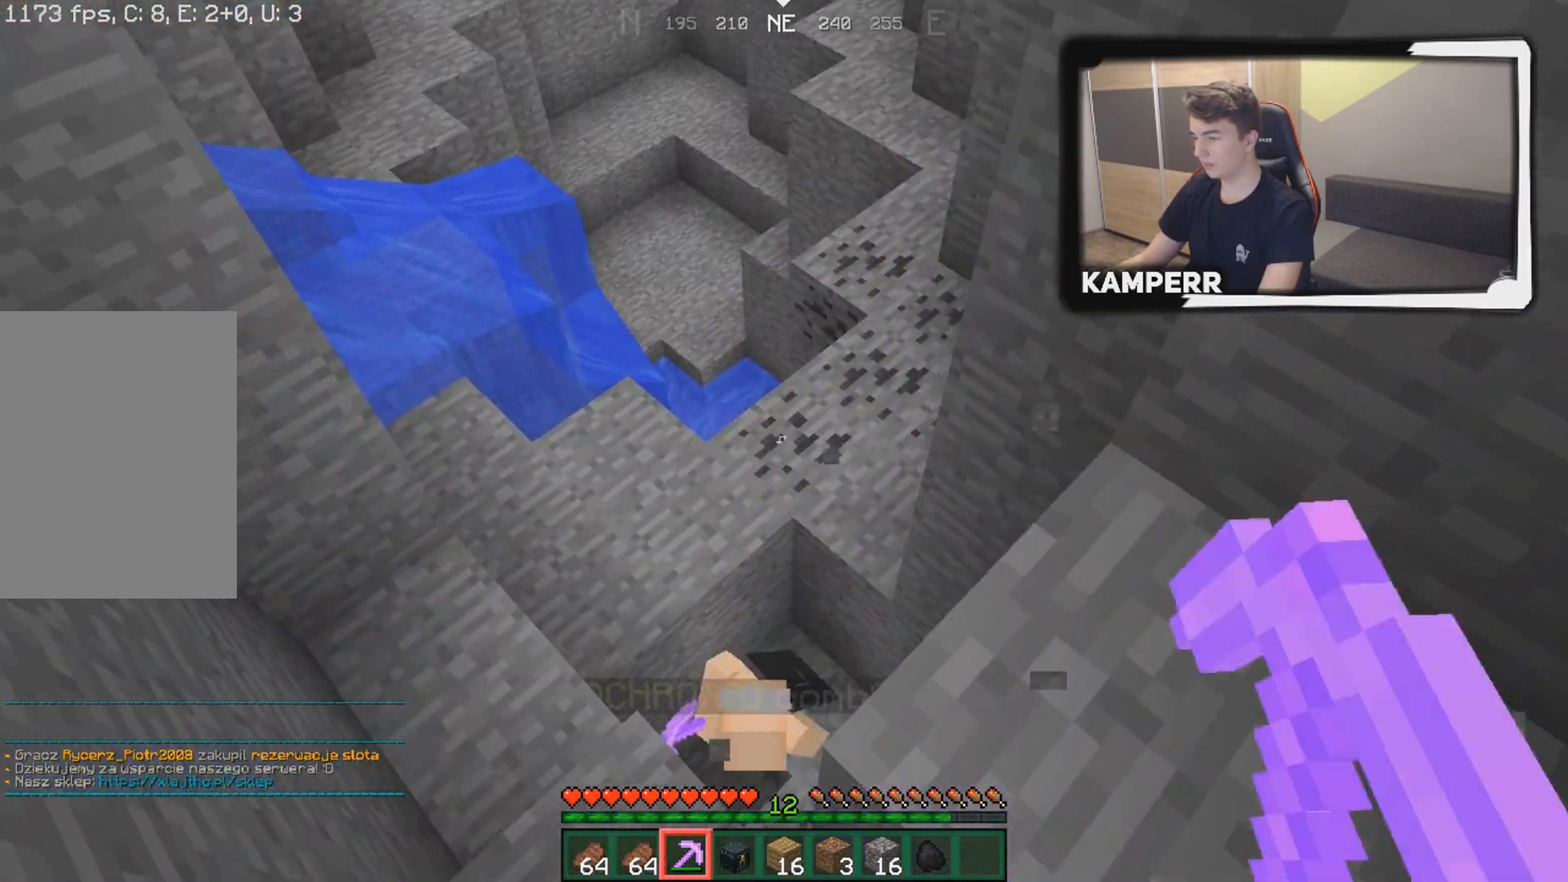
{"keys": ["a", "w"], "mouse": [], "events": [[33, "w", "down"], [383, "mouse_left", "up"]]}
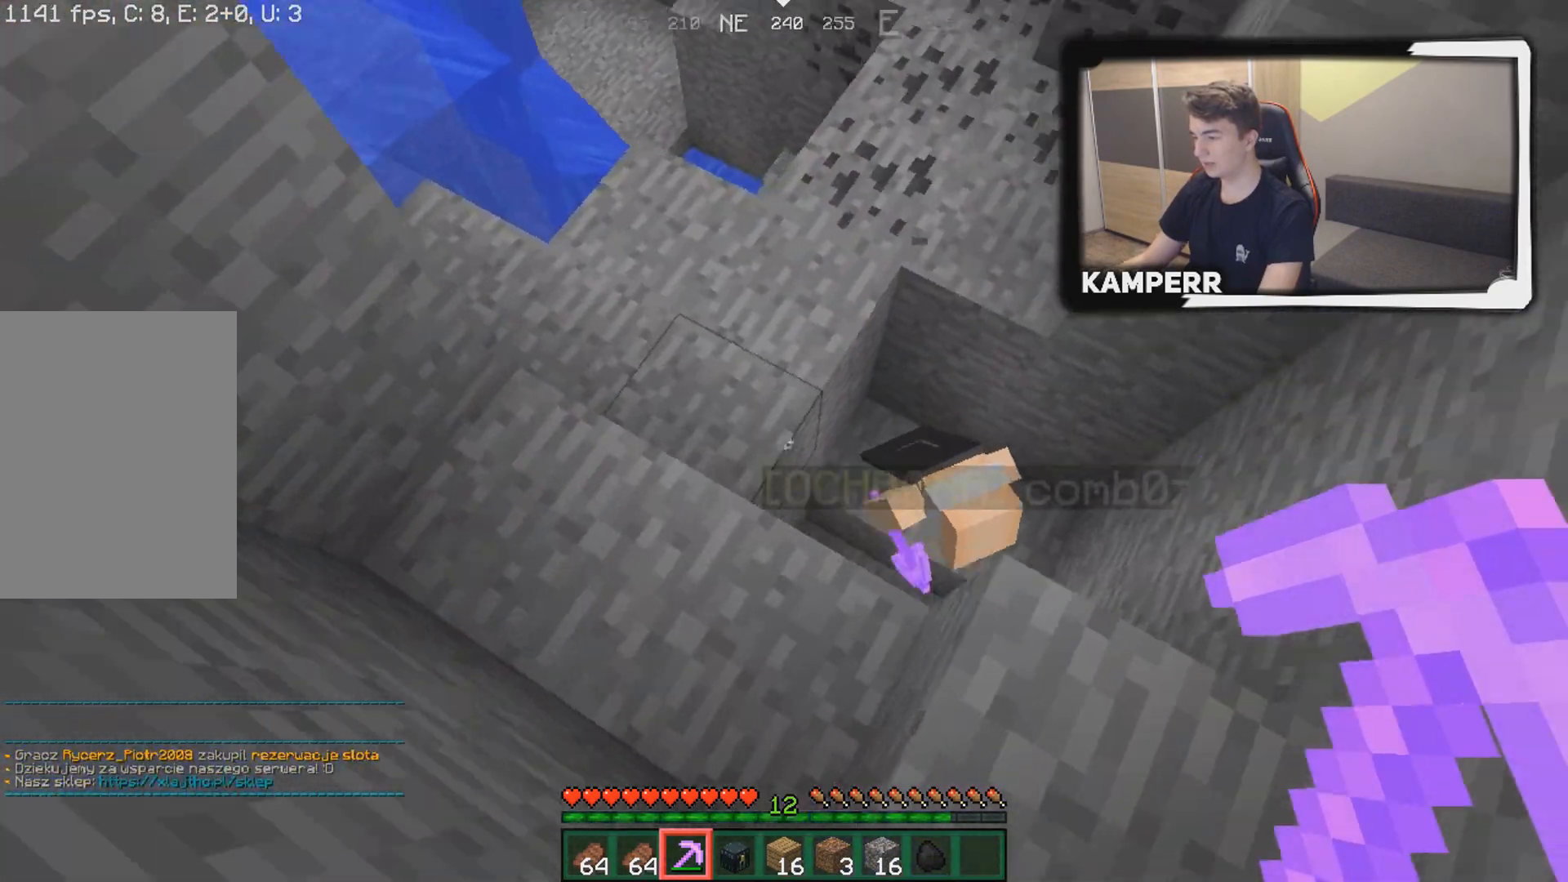
{"keys": ["w"], "mouse": ["left"], "events": [[100, "a", "up"], [450, "mouse_left", "down"]]}
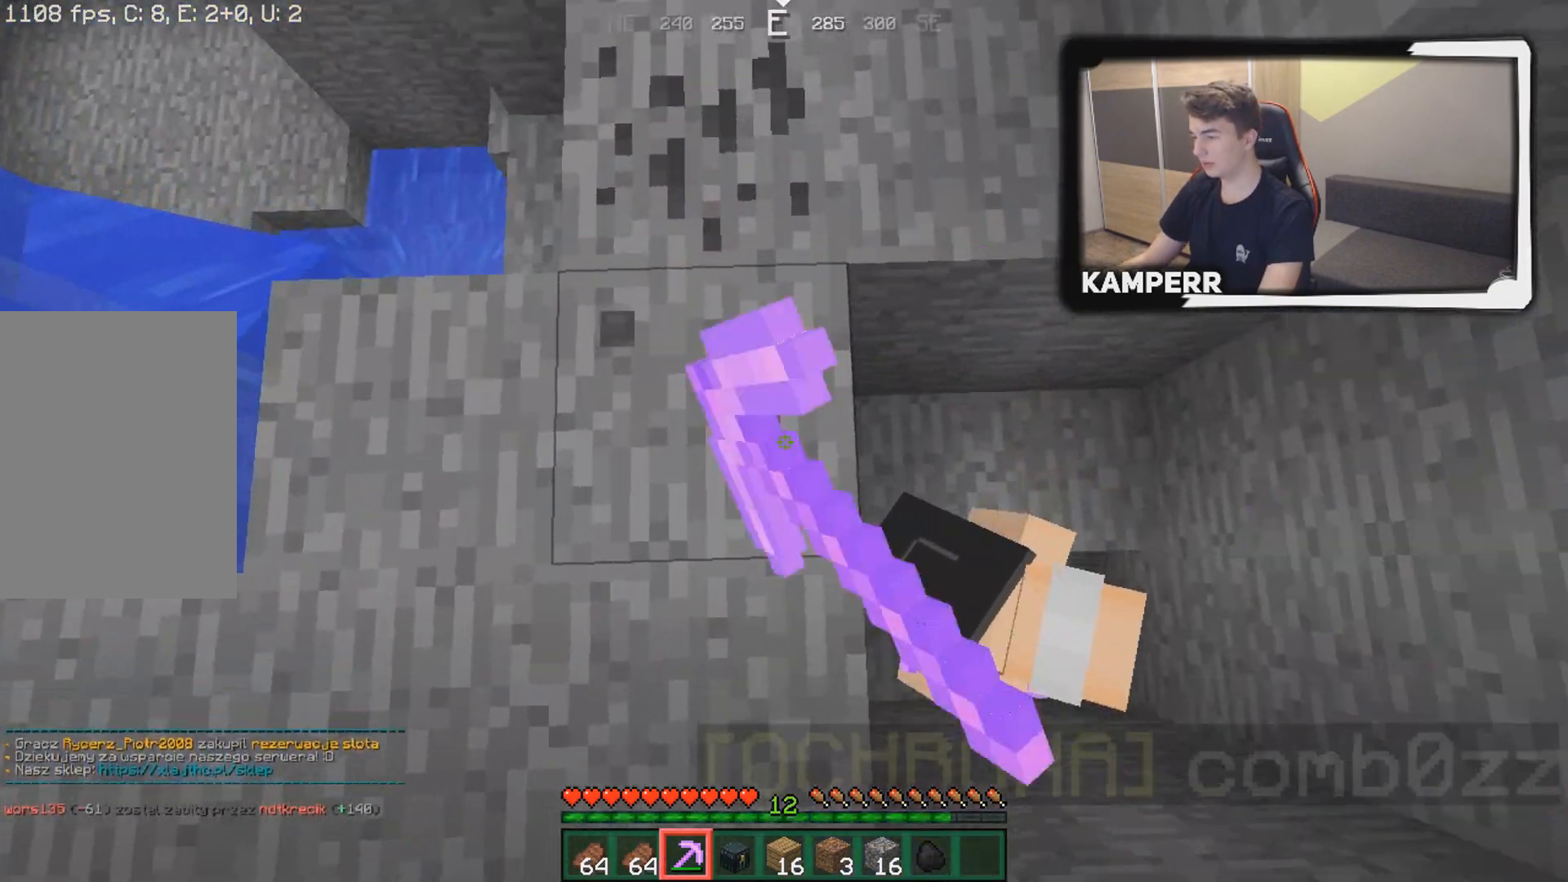
{"keys": ["s"], "mouse": ["left"], "events": [[83, "w", "up"], [383, "s", "down"]]}
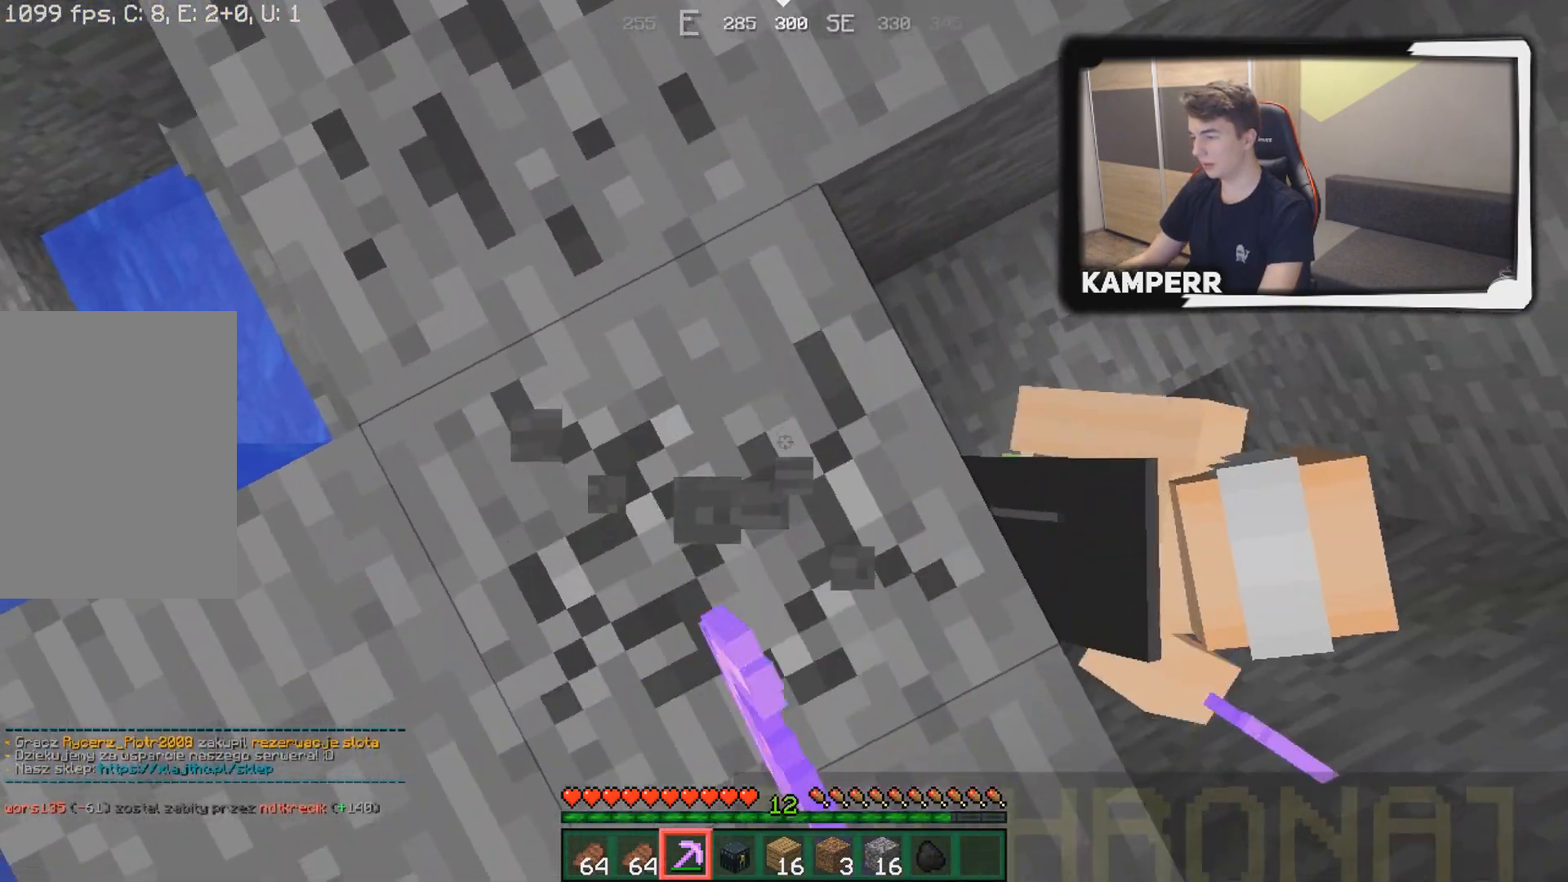
{"keys": [], "mouse": ["left"], "events": [[350, "s", "up"]]}
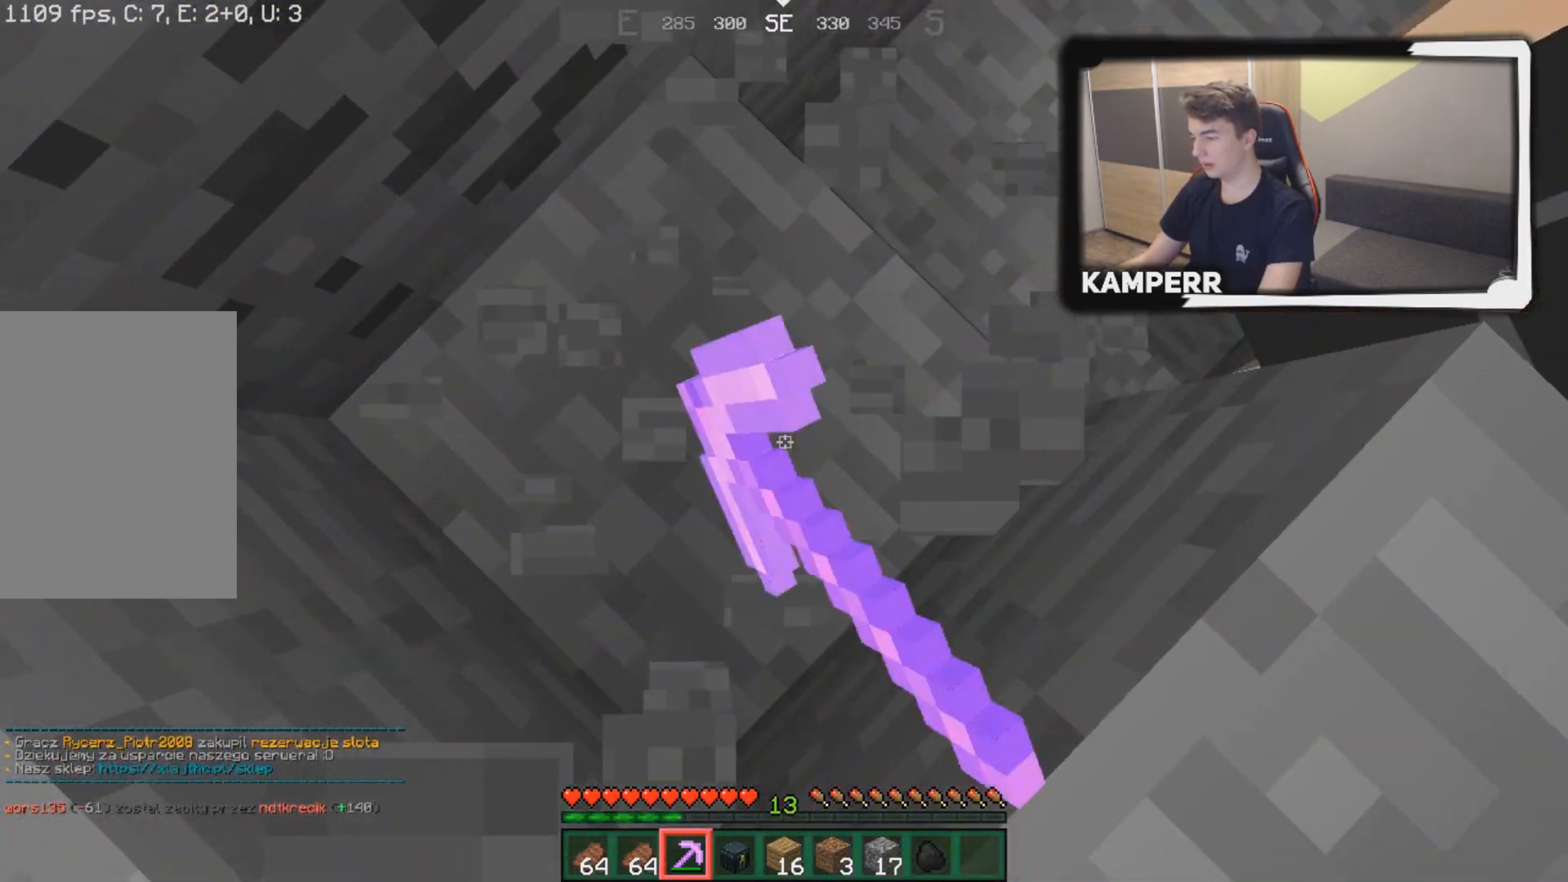
{"keys": ["d"], "mouse": ["left"], "events": [[33, "w", "down"], [133, "a", "down"], [350, "w", "up"], [383, "a", "up"], [500, "d", "down"]]}
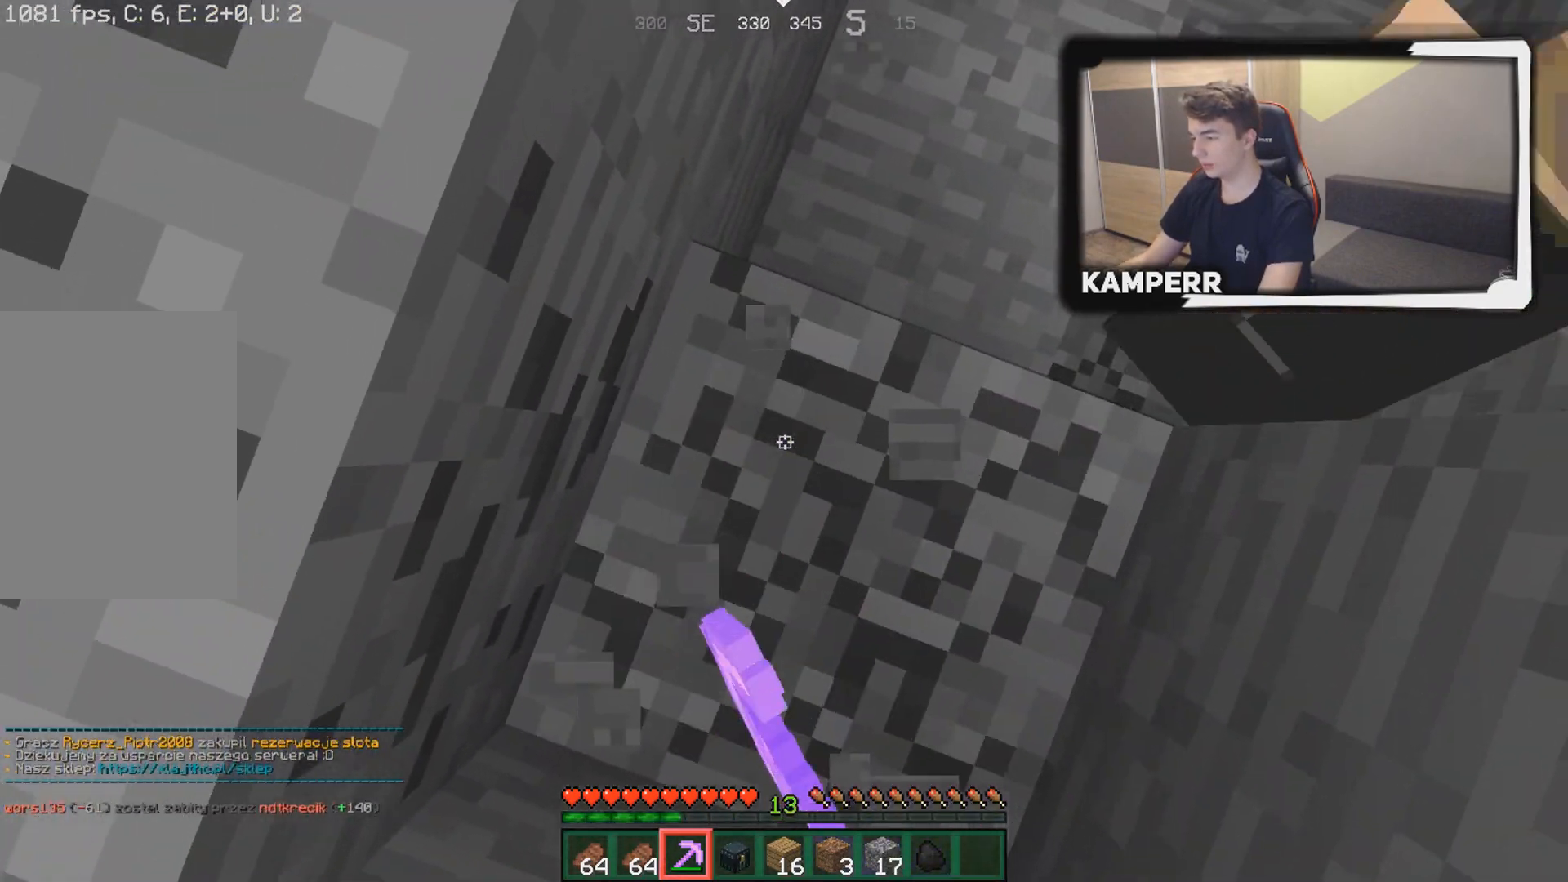
{"keys": [], "mouse": ["left"], "events": [[133, "s", "down"], [300, "d", "up"], [450, "s", "up"]]}
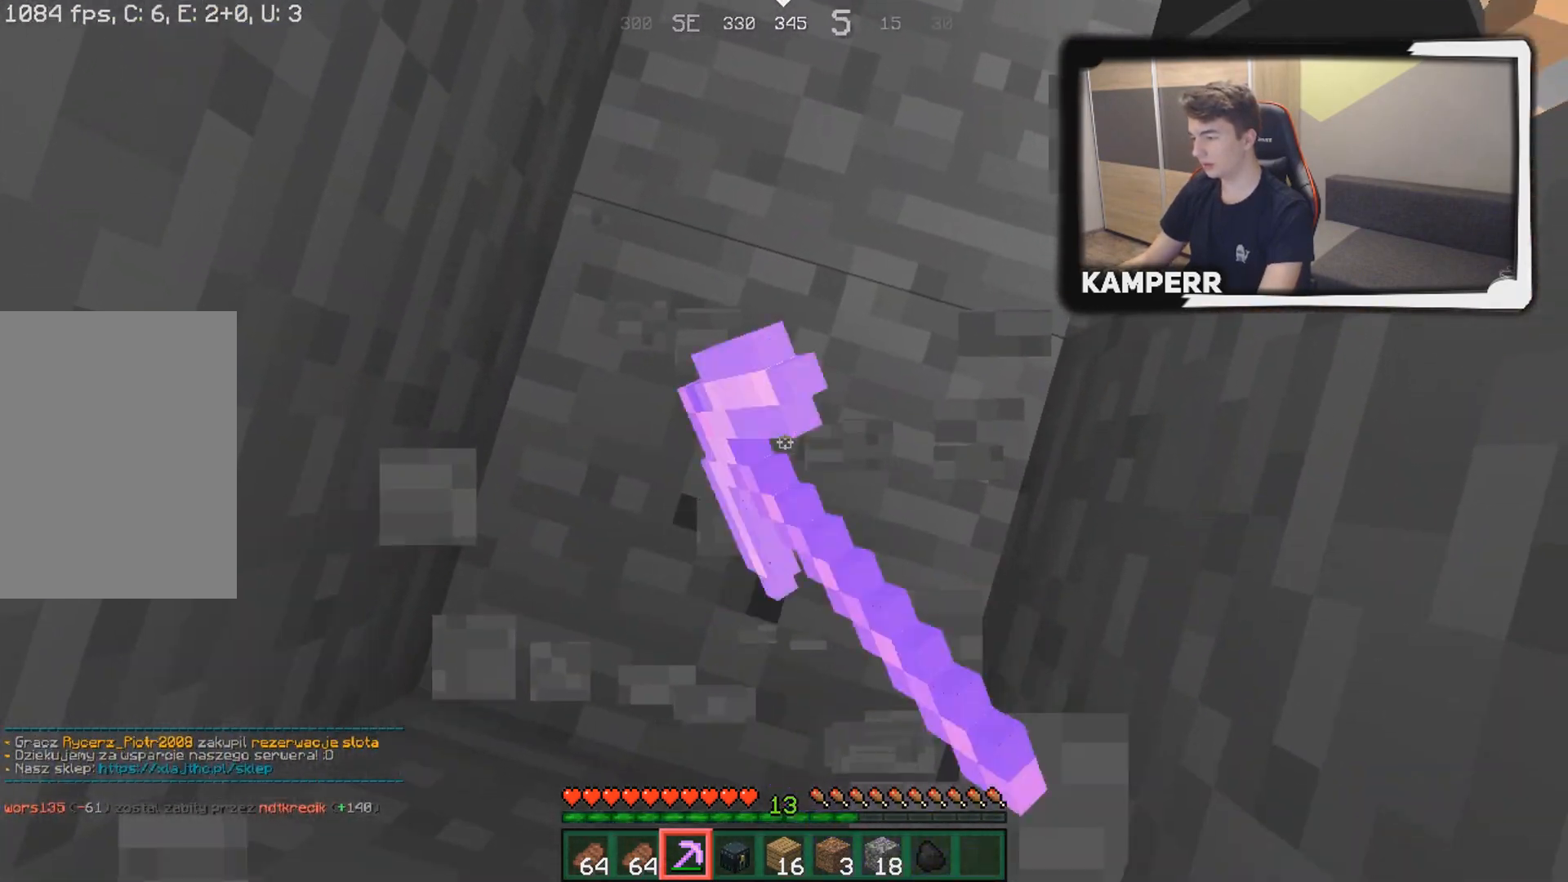
{"keys": [], "mouse": ["left"], "events": [[133, "w", "down"], [400, "w", "up"]]}
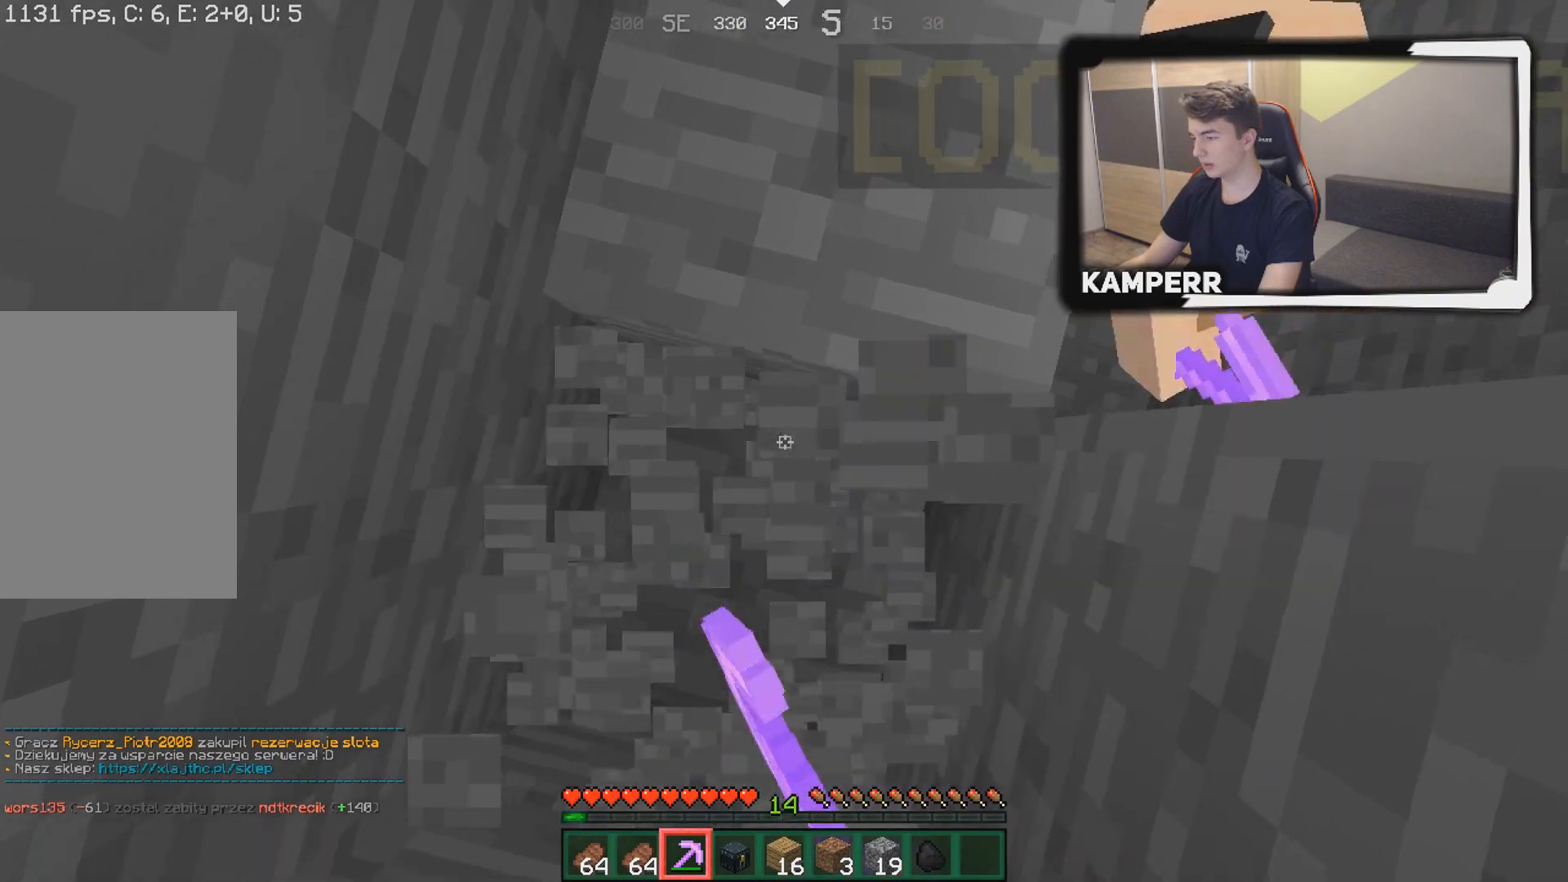
{"keys": ["w"], "mouse": ["left"], "events": [[33, "s", "down"], [300, "s", "up"], [383, "w", "down"]]}
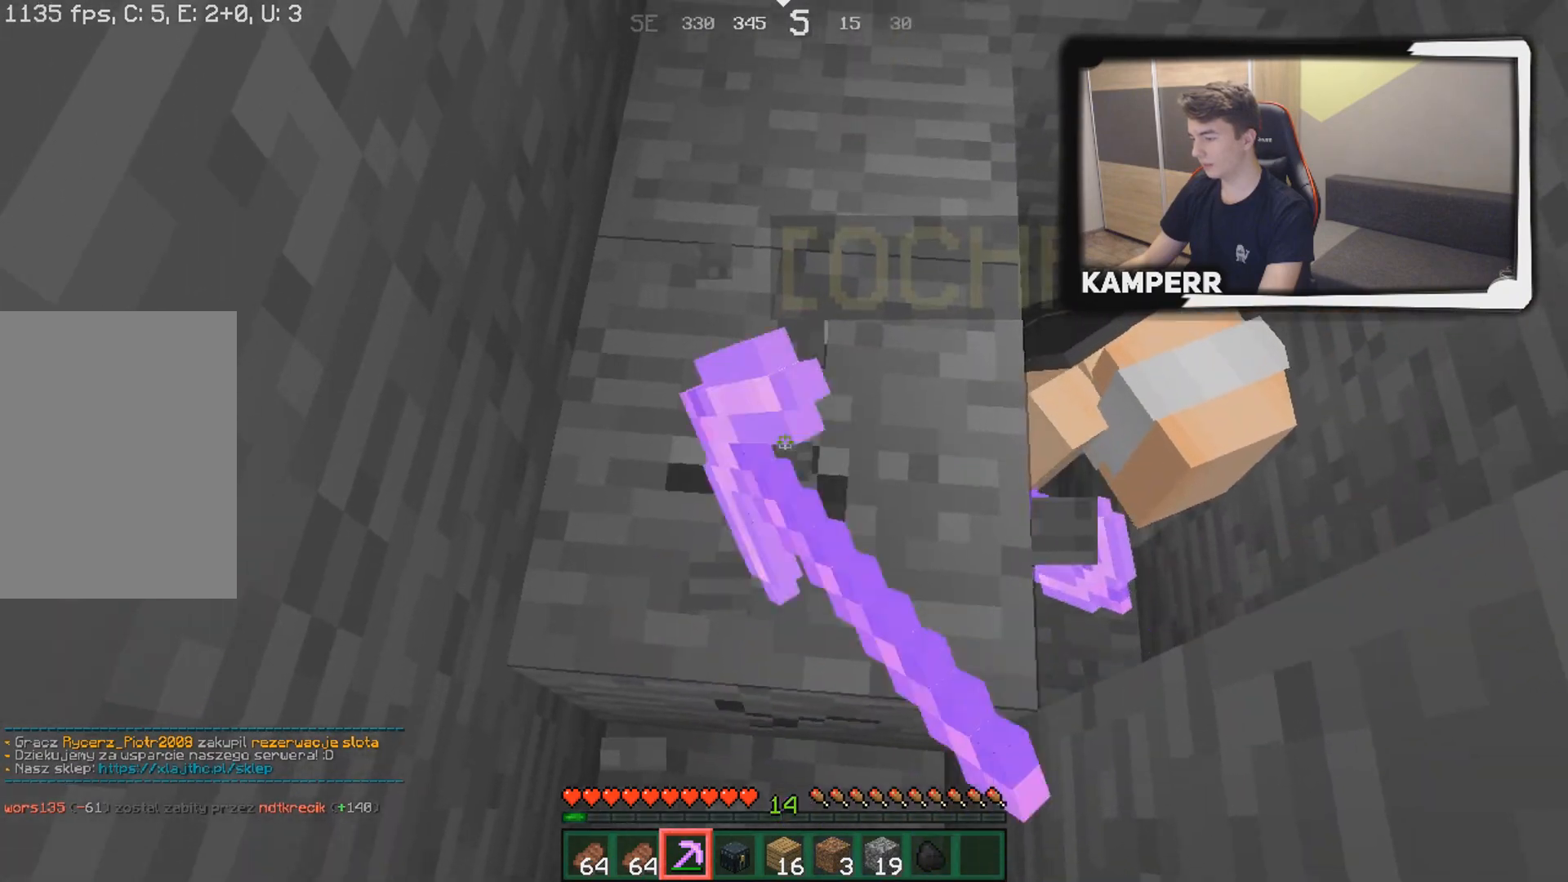
{"keys": [], "mouse": ["left"], "events": [[133, "a", "down"], [383, "w", "up"], [483, "a", "up"]]}
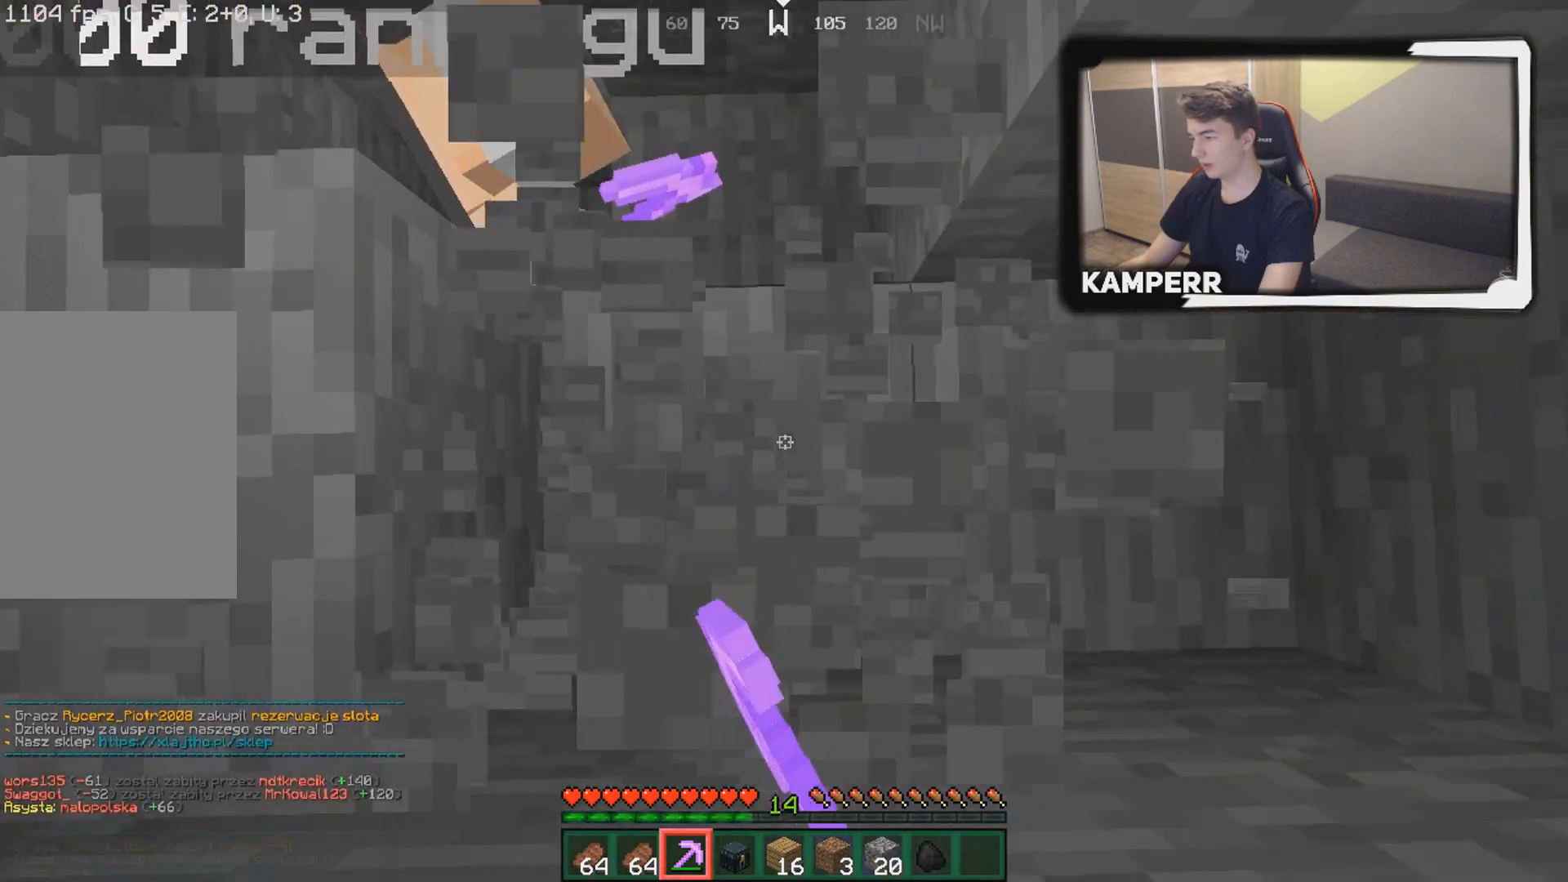
{"keys": ["s"], "mouse": ["left"], "events": [[133, "d", "down"], [183, "s", "down"], [400, "d", "up"]]}
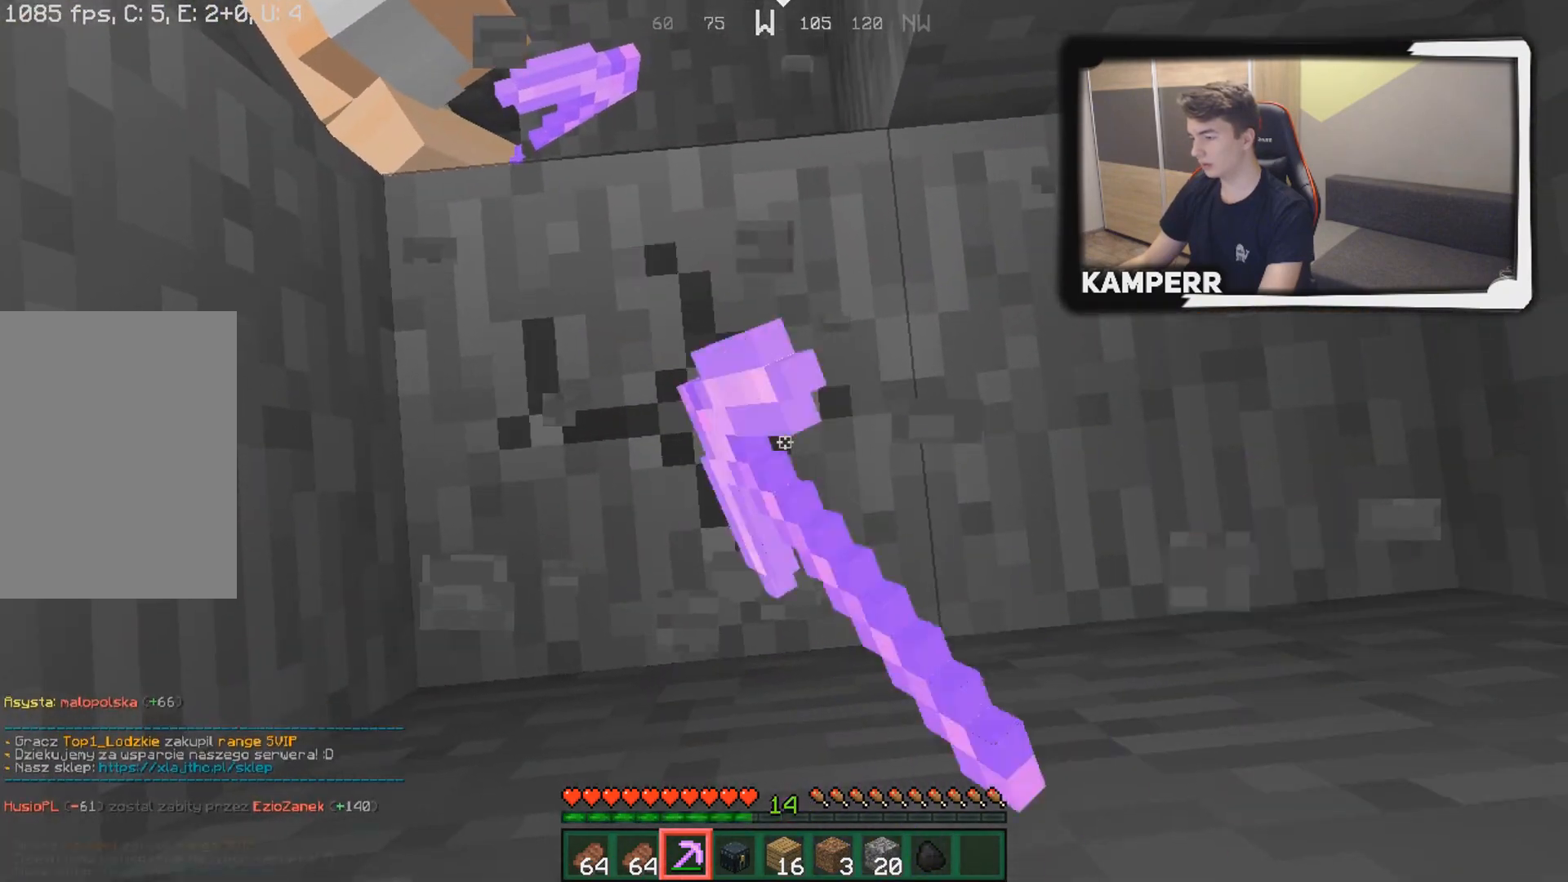
{"keys": [], "mouse": ["left"], "events": [[150, "s", "up"], [200, "d", "down"], [500, "d", "up"]]}
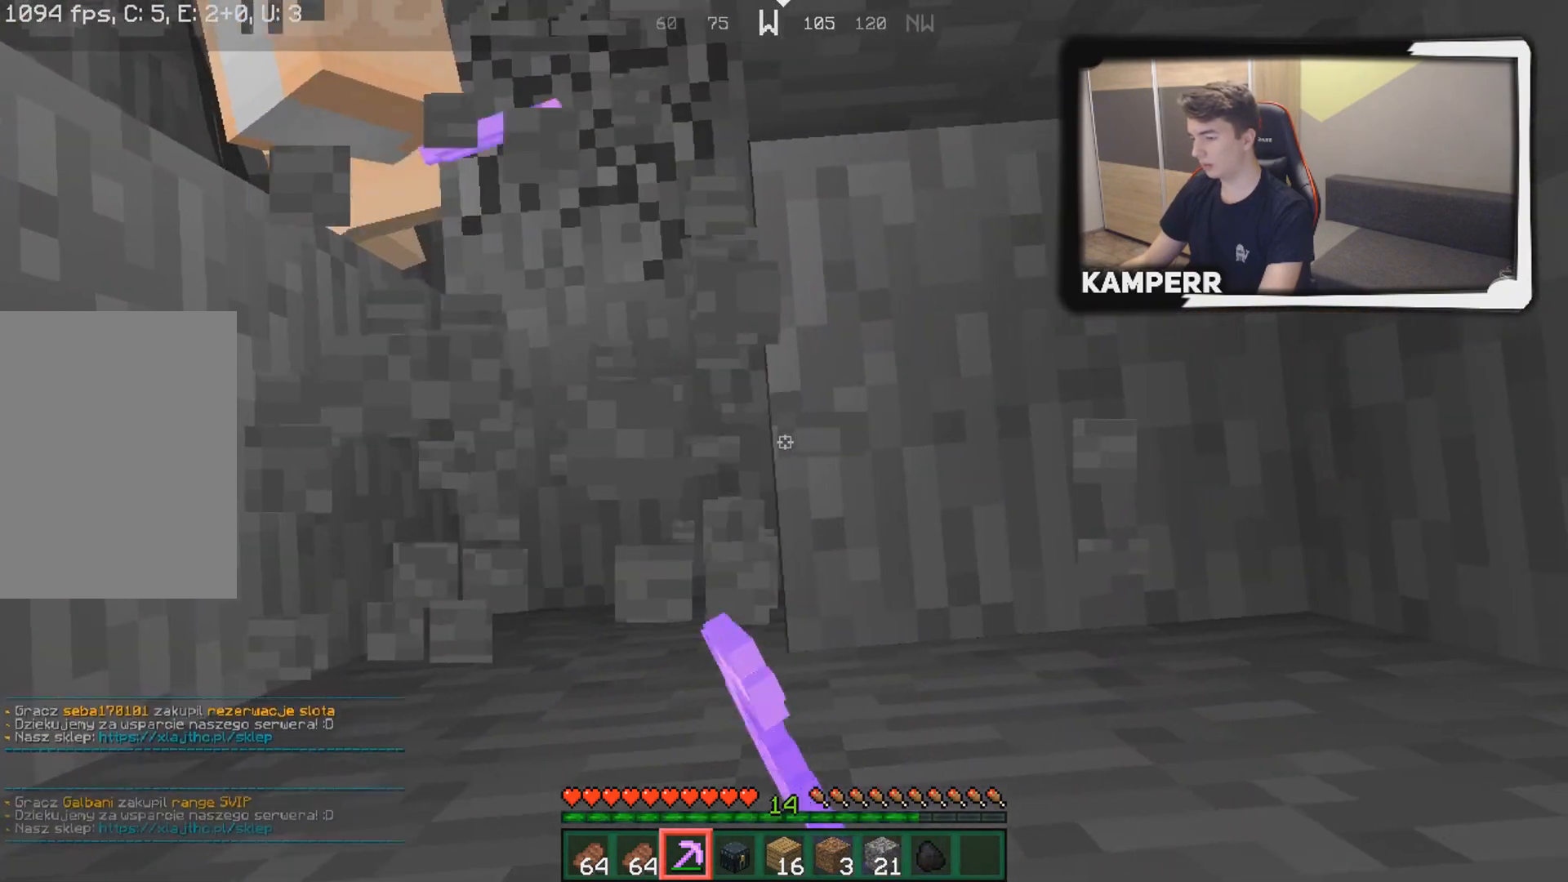
{"keys": [], "mouse": ["left"], "events": []}
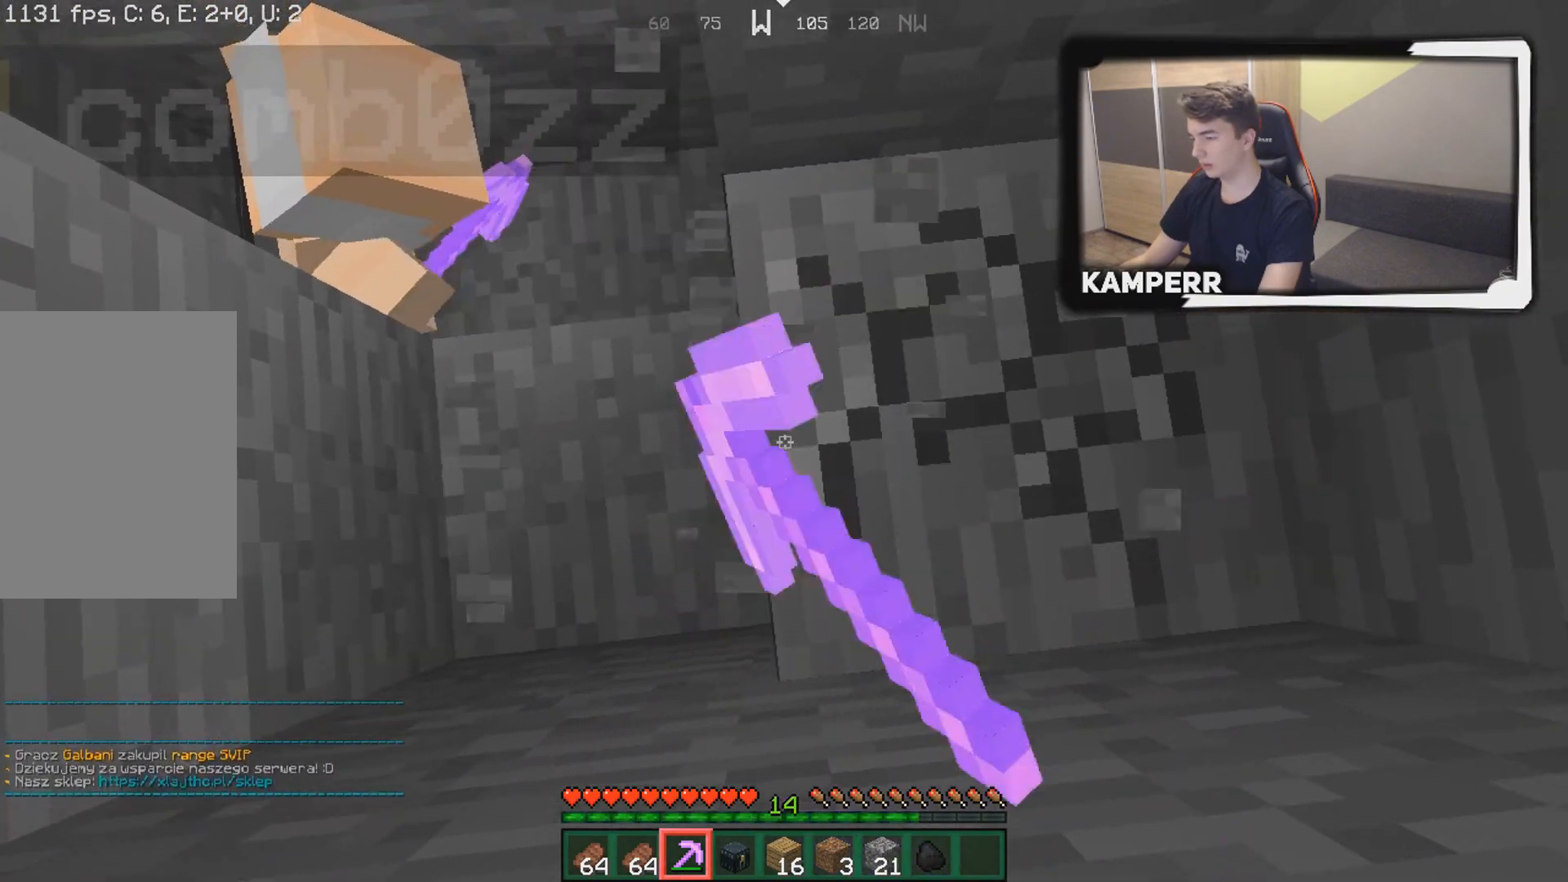
{"keys": [], "mouse": ["left"], "events": []}
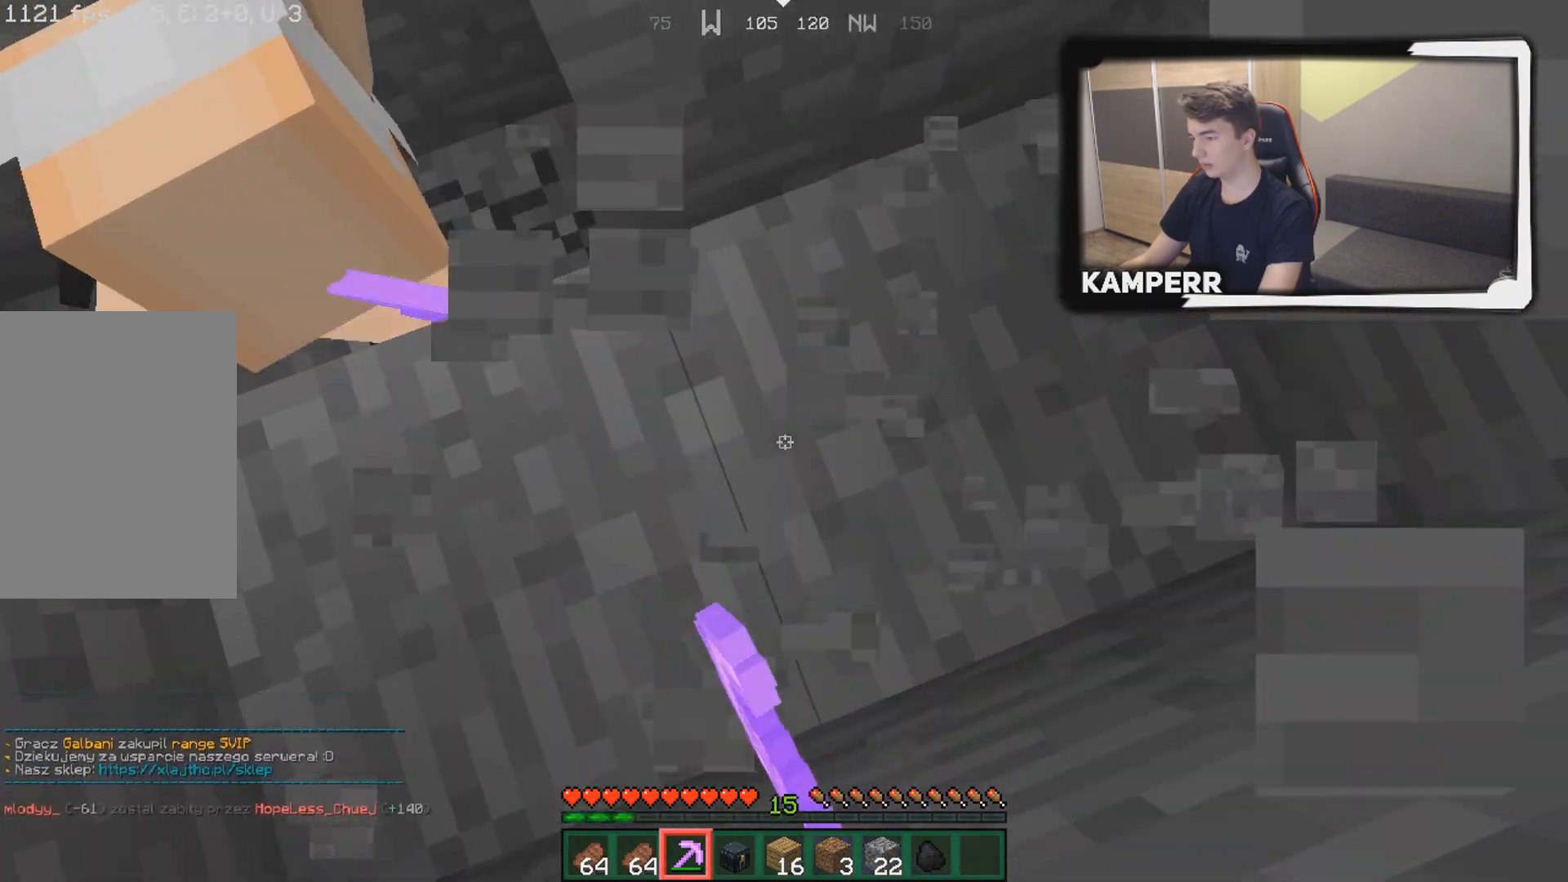
{"keys": ["d"], "mouse": ["left"], "events": [[450, "d", "down"]]}
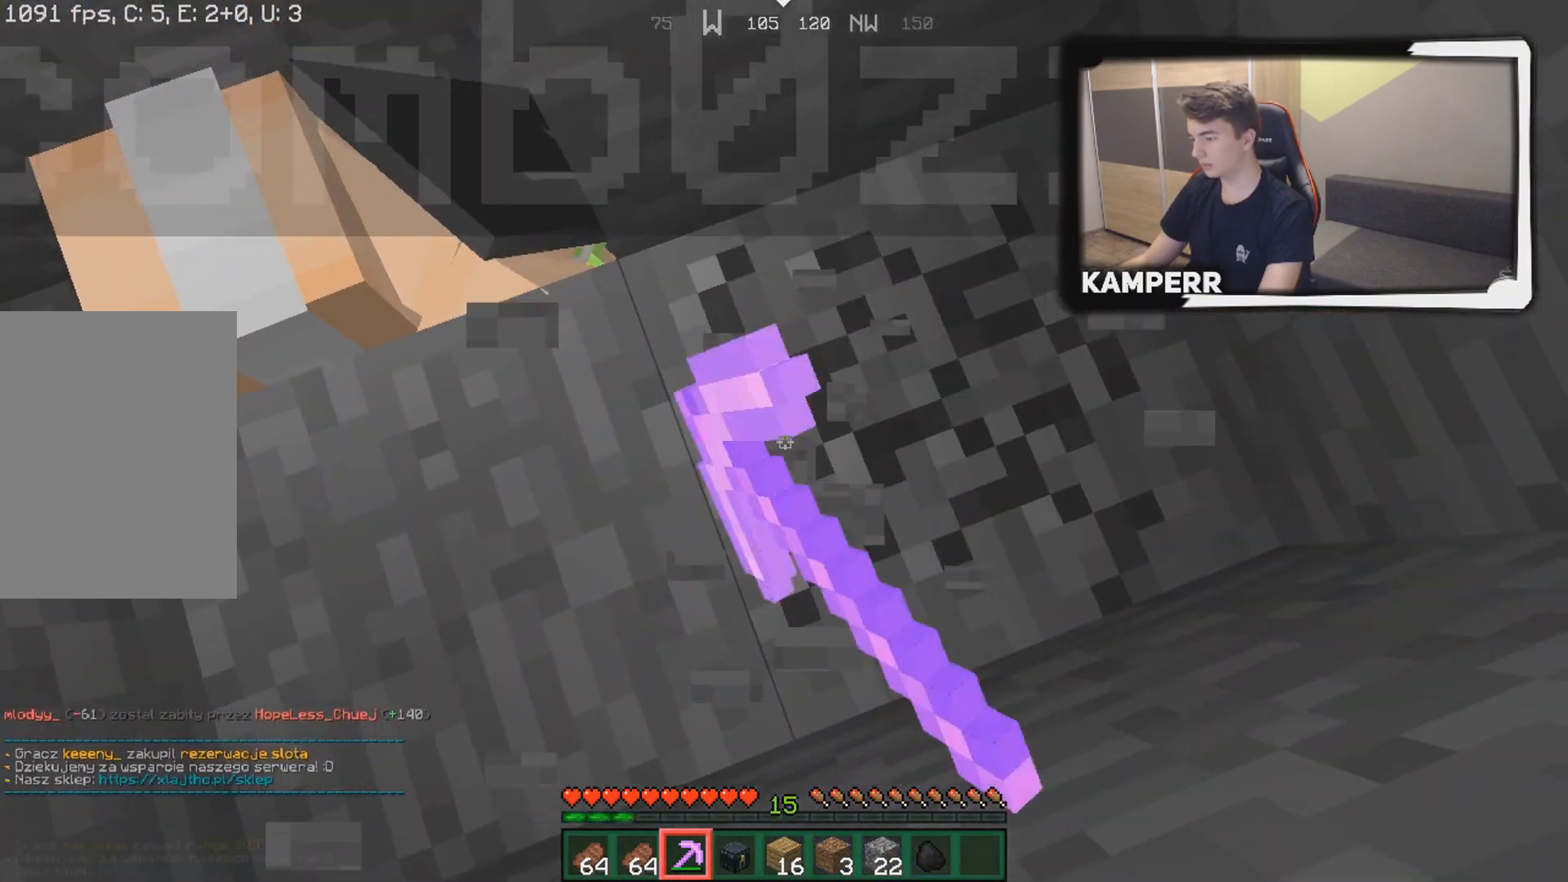
{"keys": [], "mouse": ["left"], "events": [[367, "d", "up"]]}
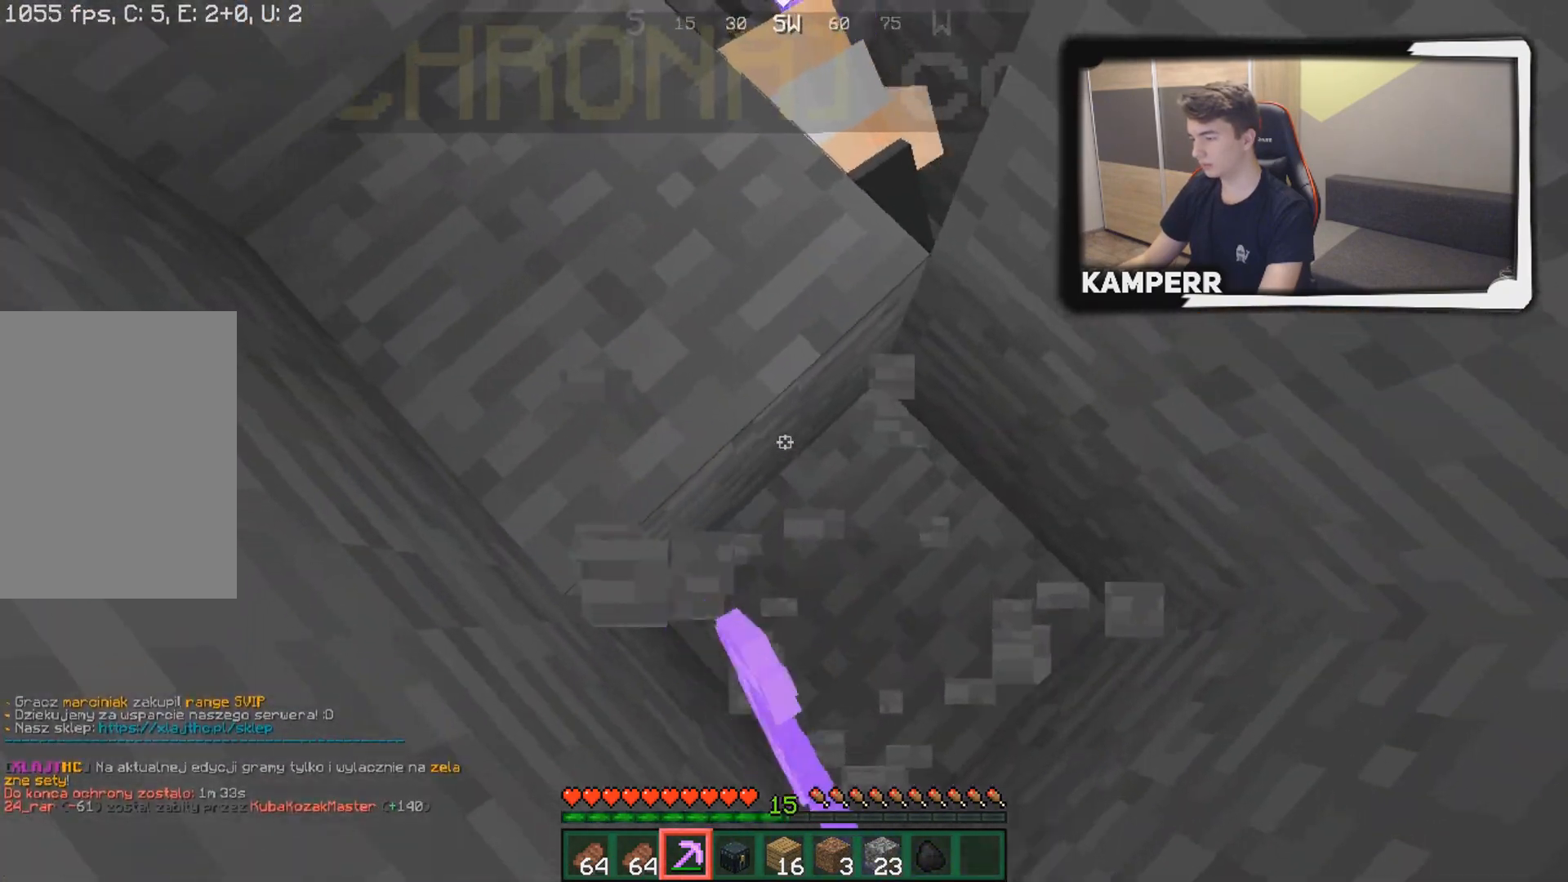
{"keys": [], "mouse": ["left"], "events": []}
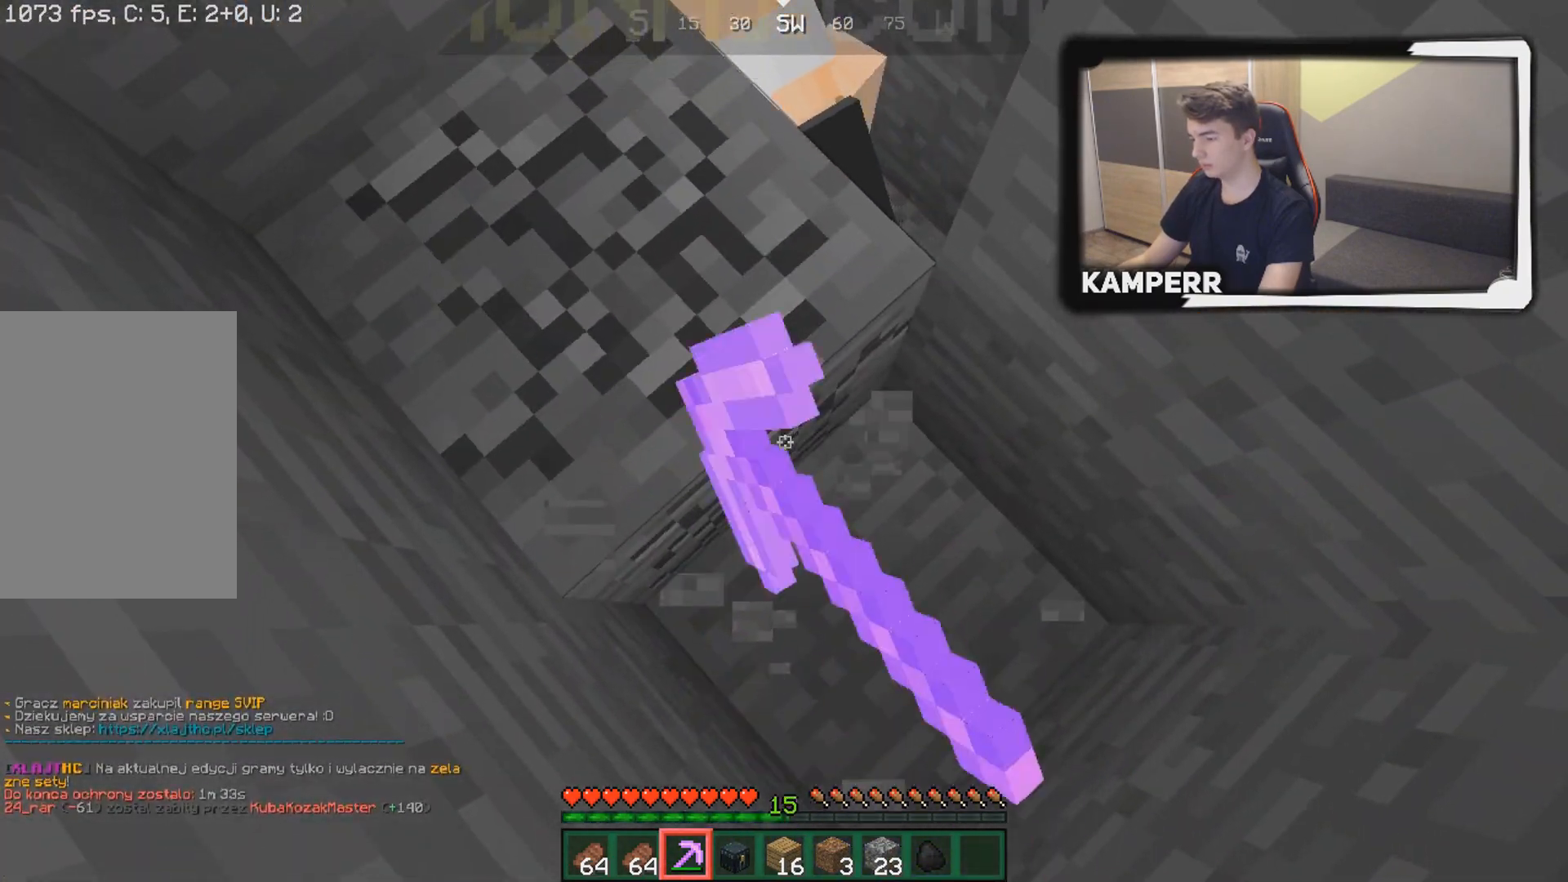
{"keys": ["a", "w"], "mouse": [], "events": [[383, "mouse_left", "up"], [383, "w", "down"], [433, "a", "down"]]}
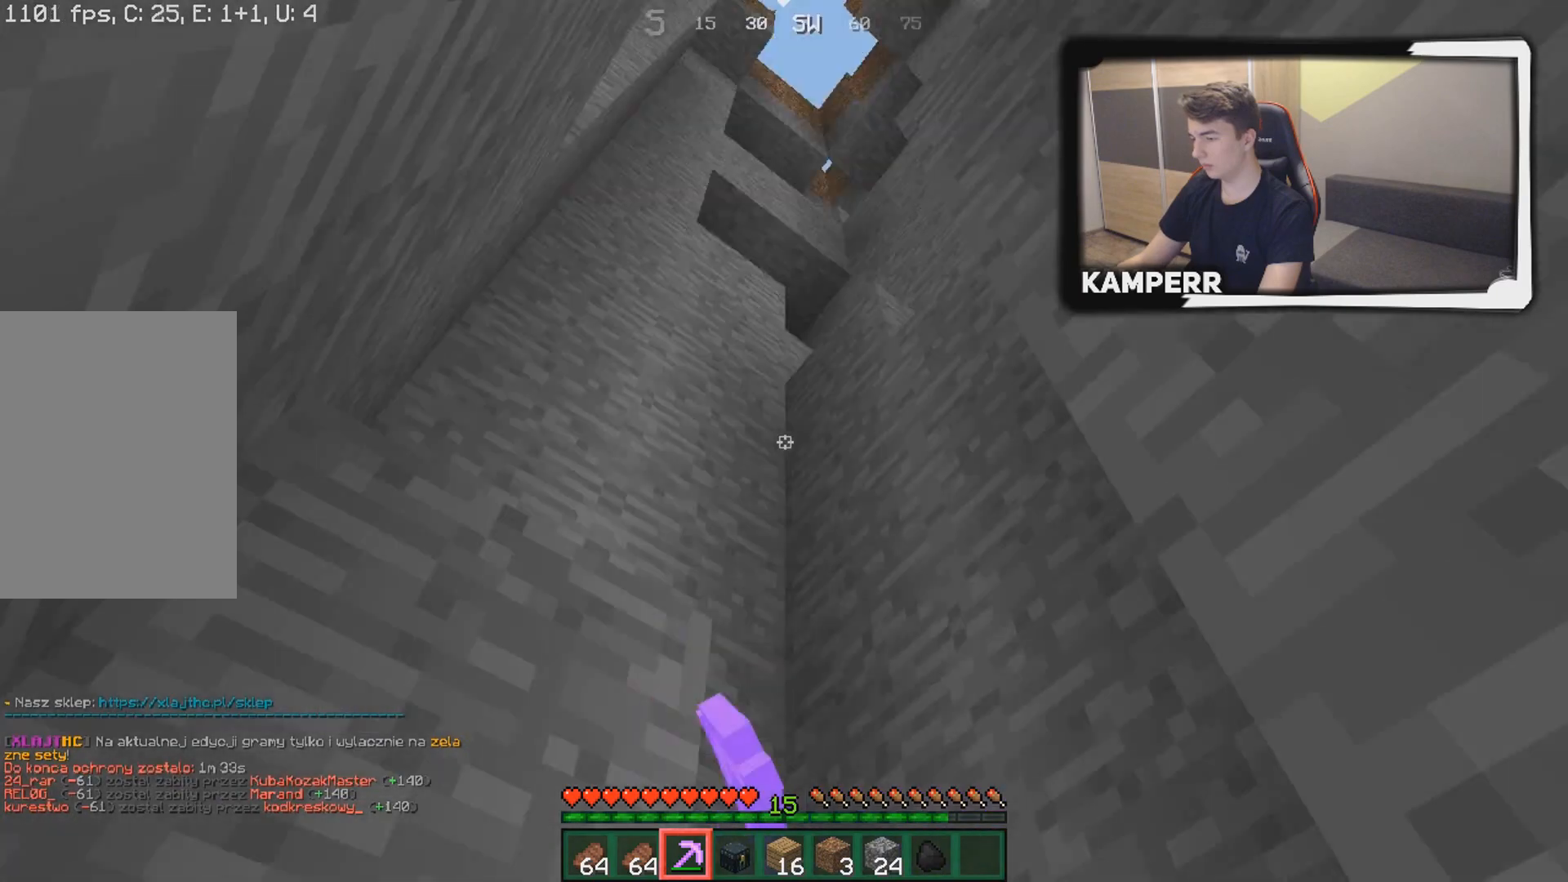
{"keys": [], "mouse": [], "events": [[200, "w", "up"], [250, "a", "up"]]}
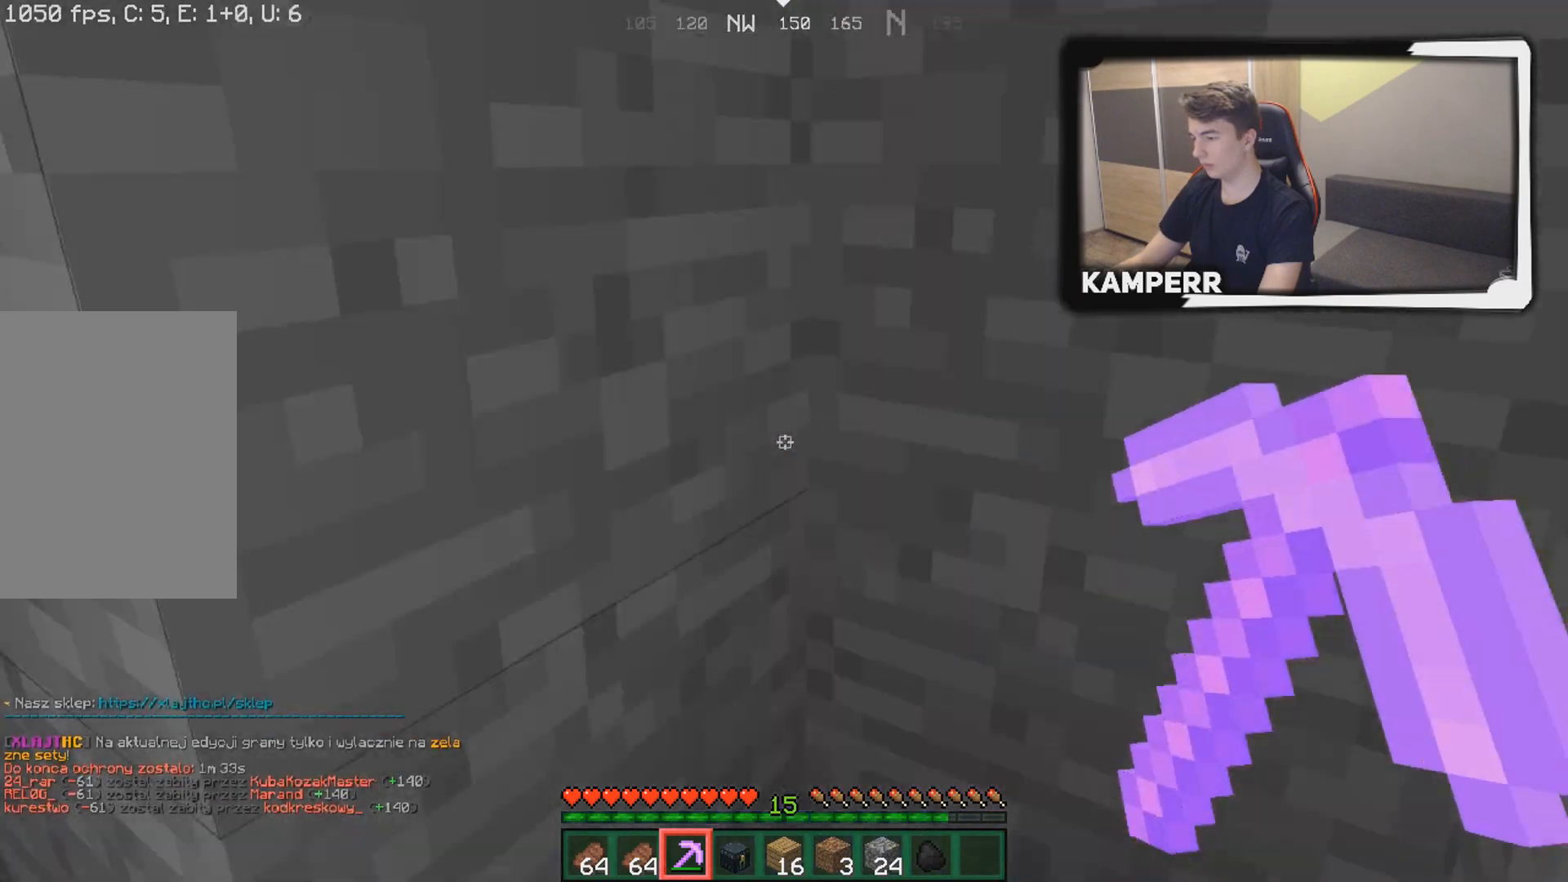
{"keys": [], "mouse": ["left"], "events": [[150, "mouse_left", "down"]]}
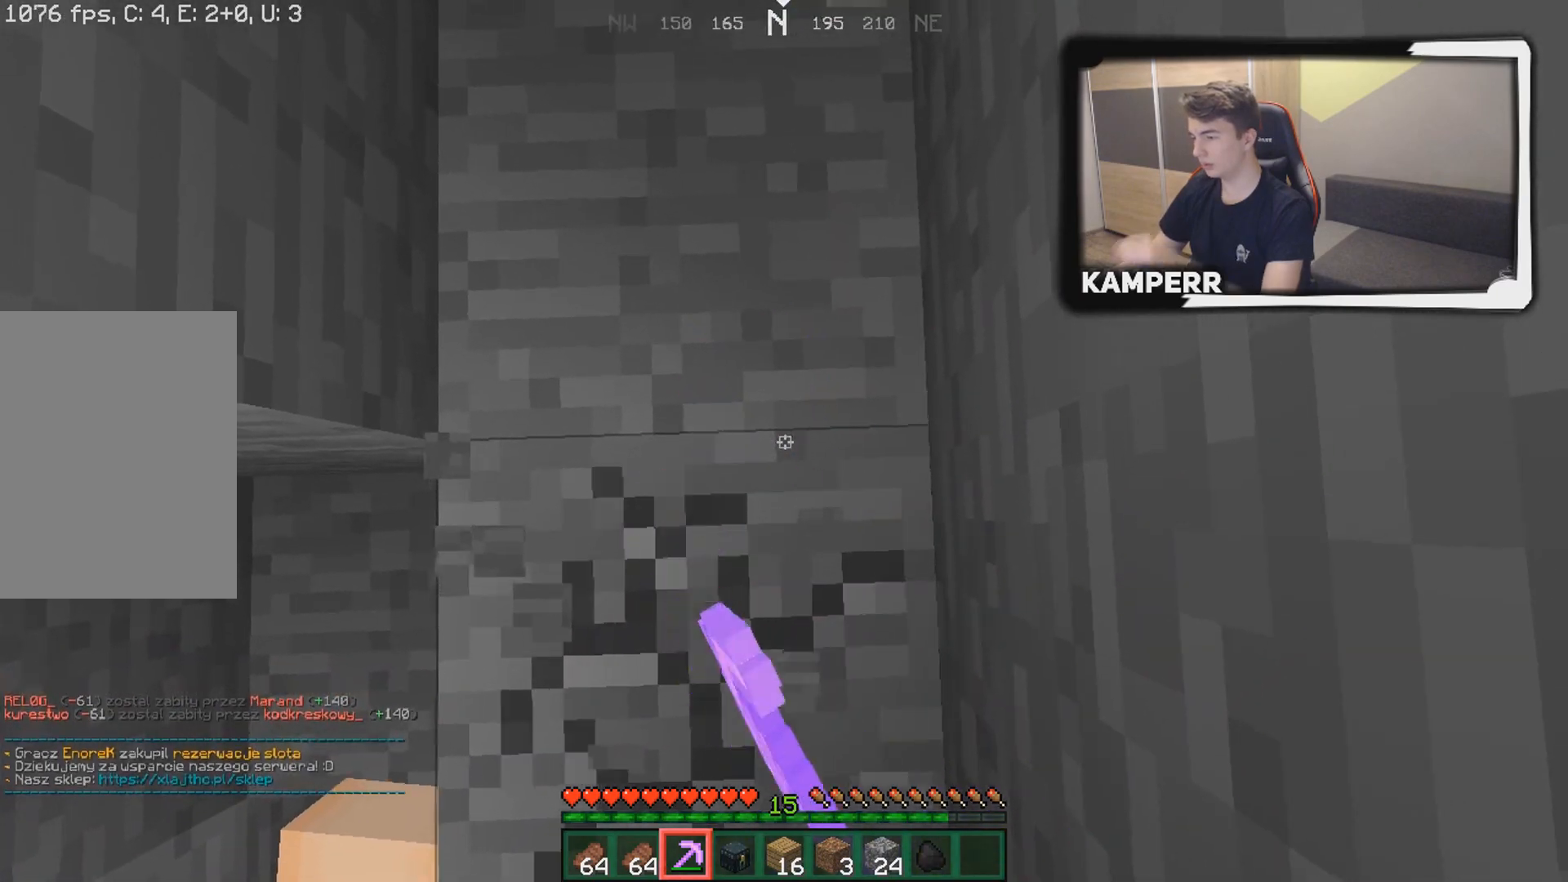
{"keys": [], "mouse": ["left"], "events": []}
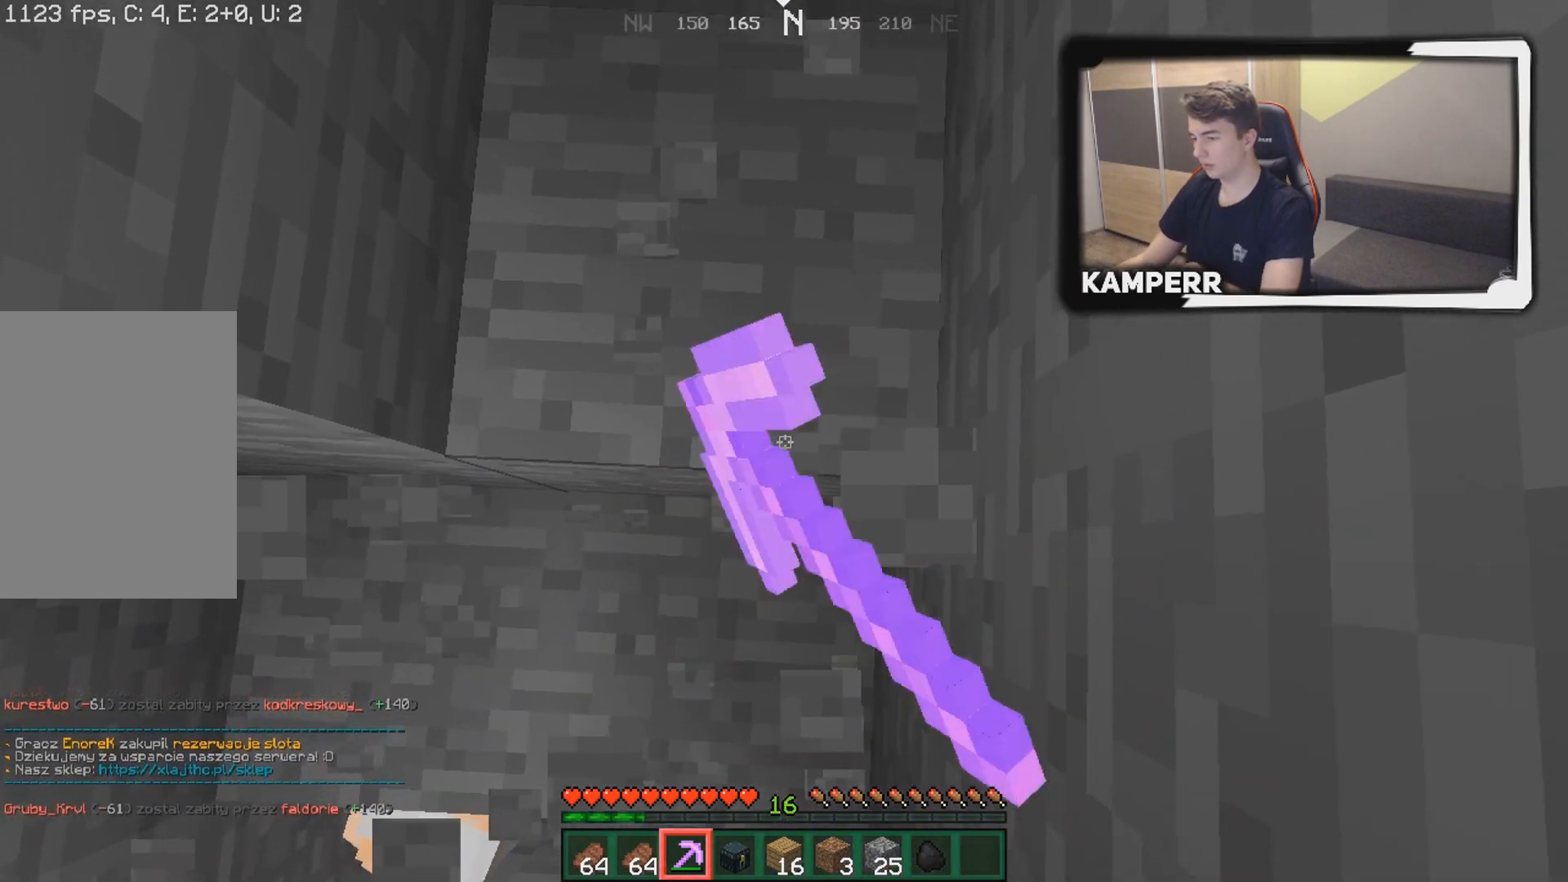
{"keys": [], "mouse": ["left"], "events": []}
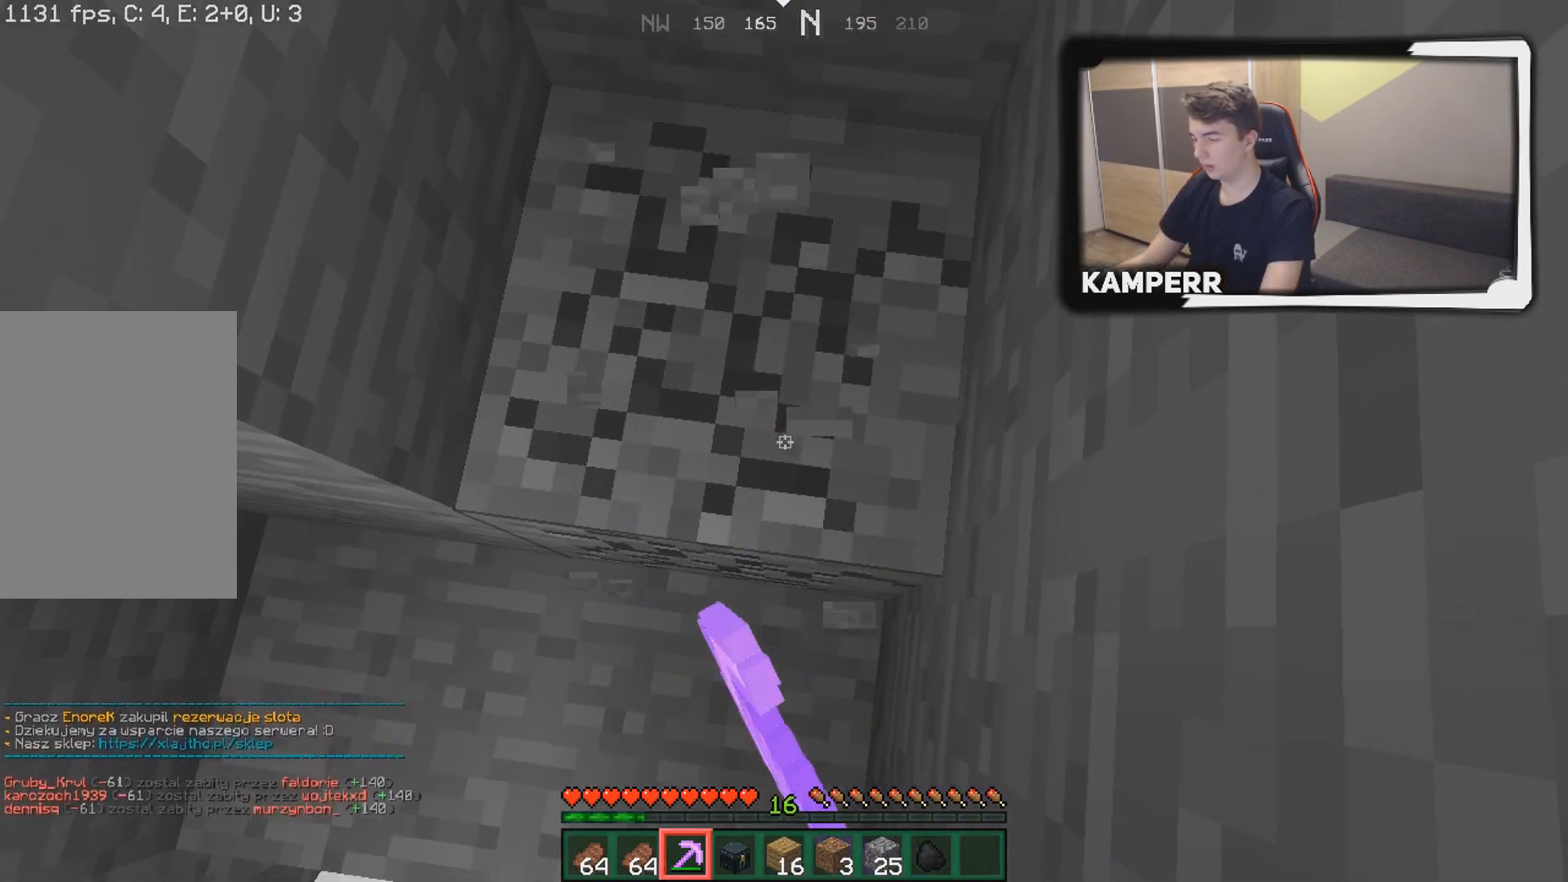
{"keys": [], "mouse": ["left"], "events": []}
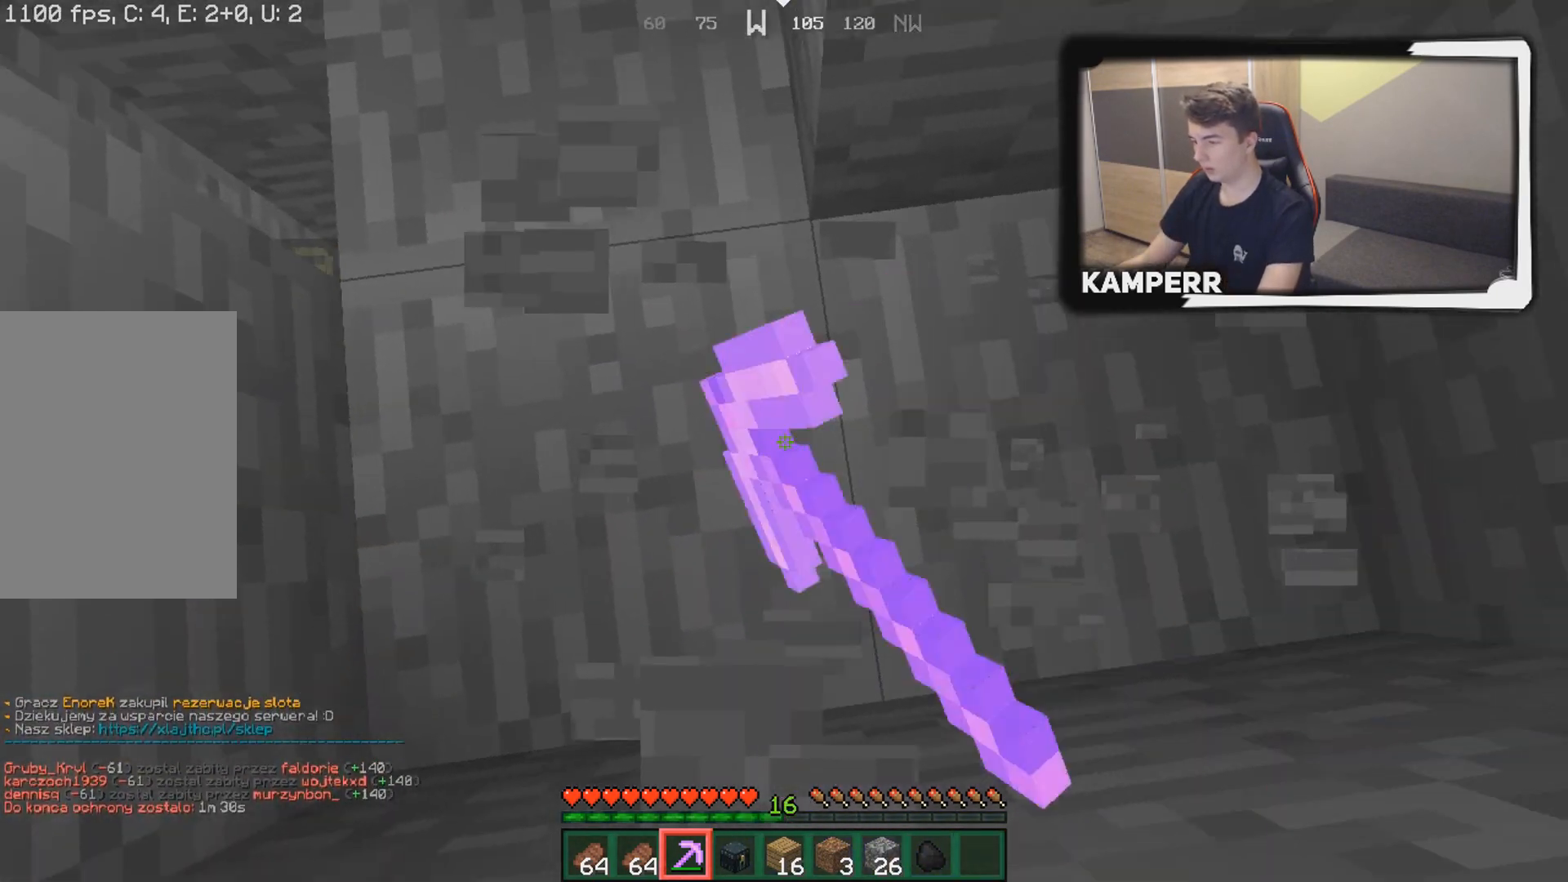
{"keys": ["w"], "mouse": ["left"], "events": [[383, "w", "down"]]}
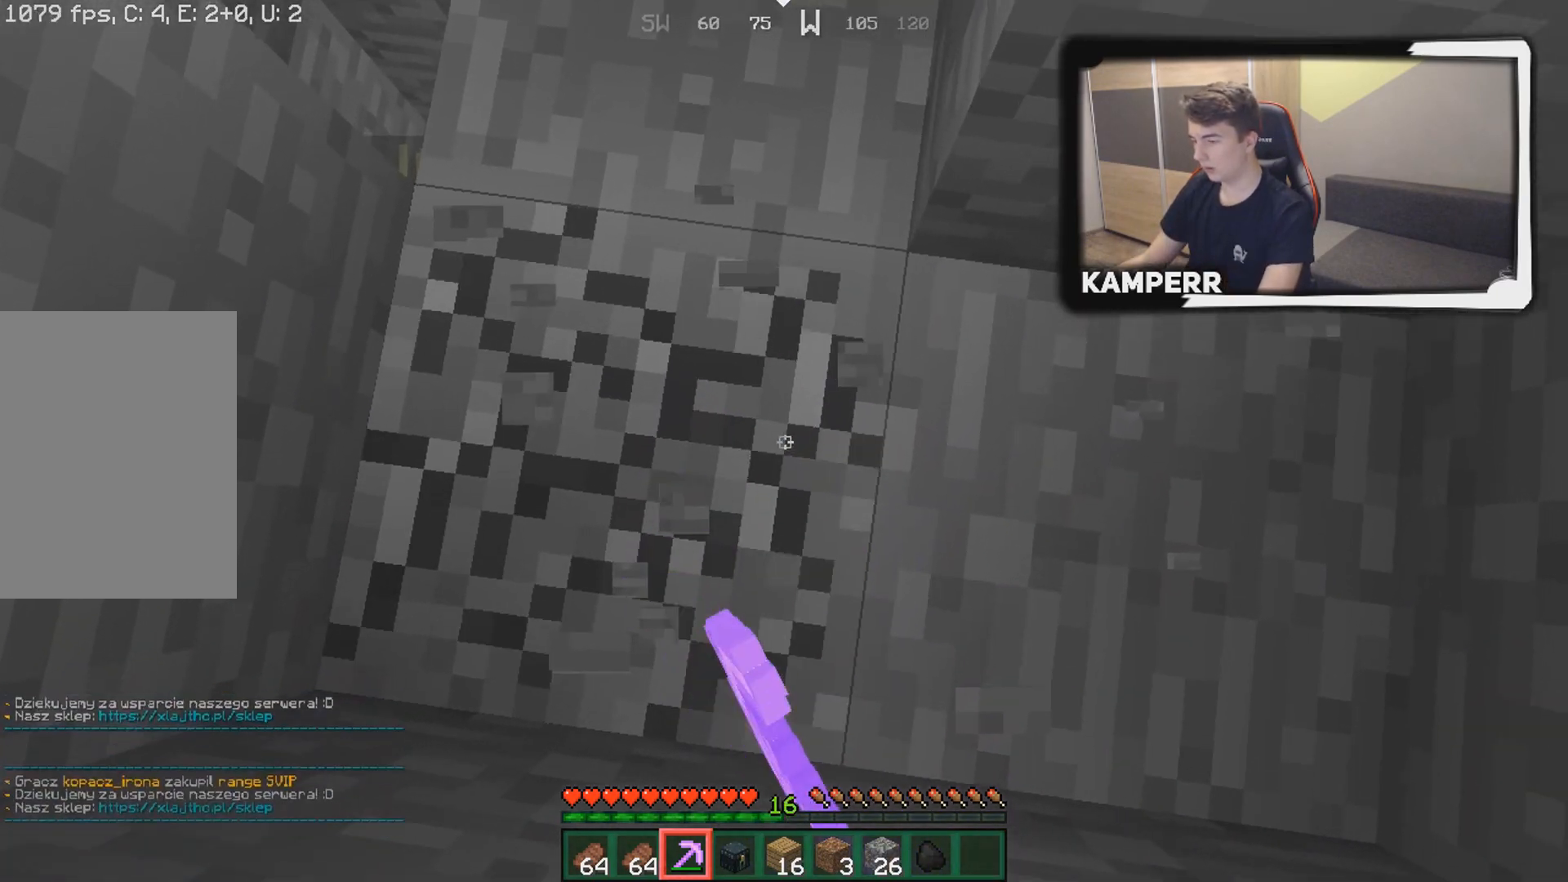
{"keys": [], "mouse": ["left"], "events": [[33, "a", "down"], [383, "a", "up"], [400, "w", "up"]]}
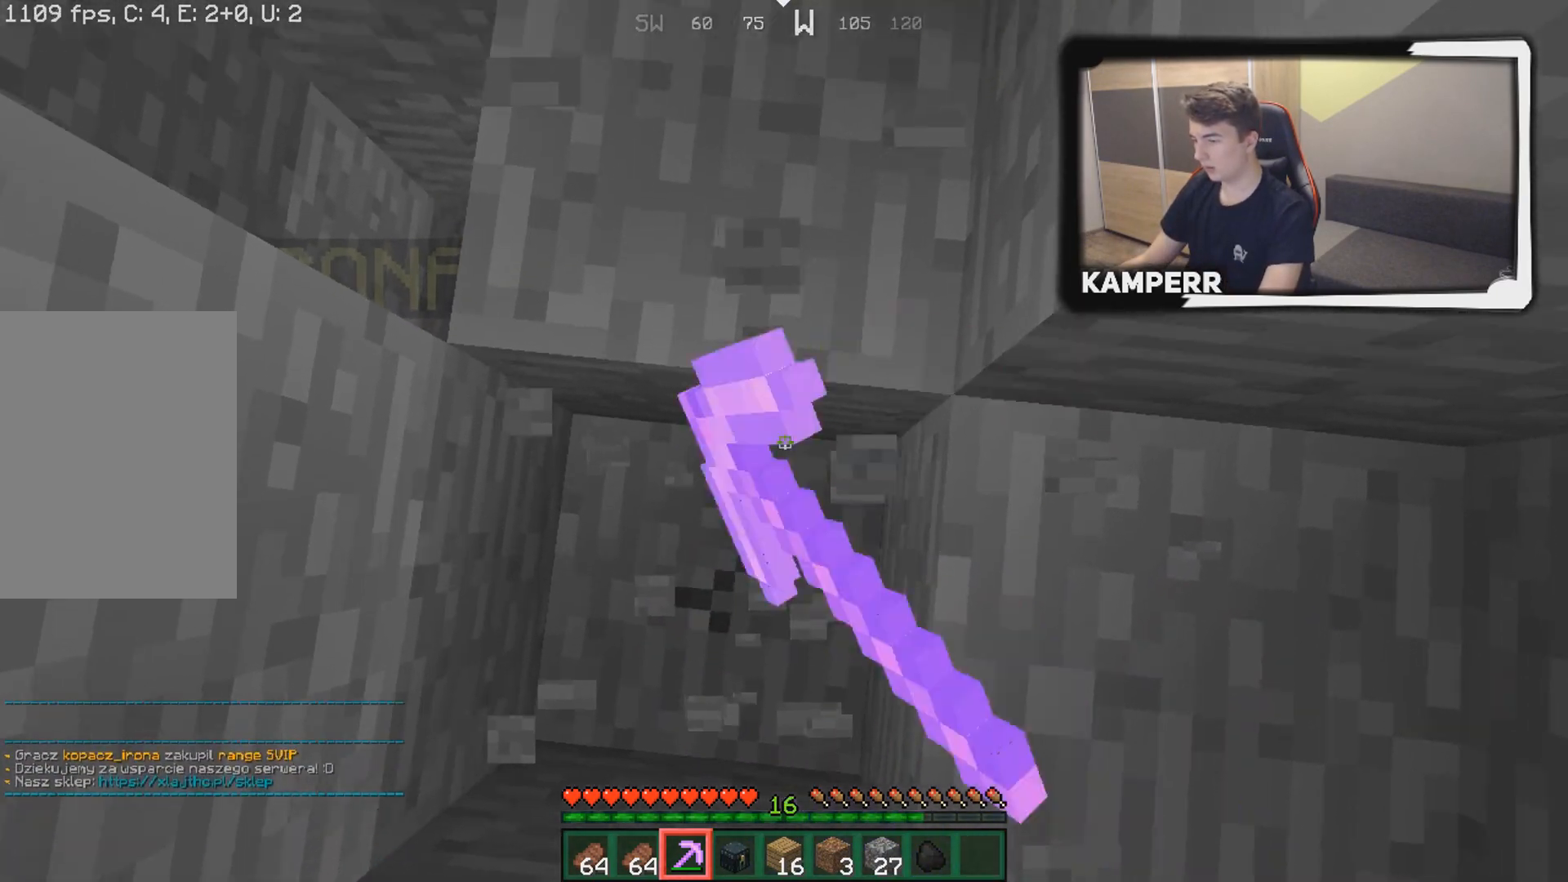
{"keys": [], "mouse": ["left"], "events": []}
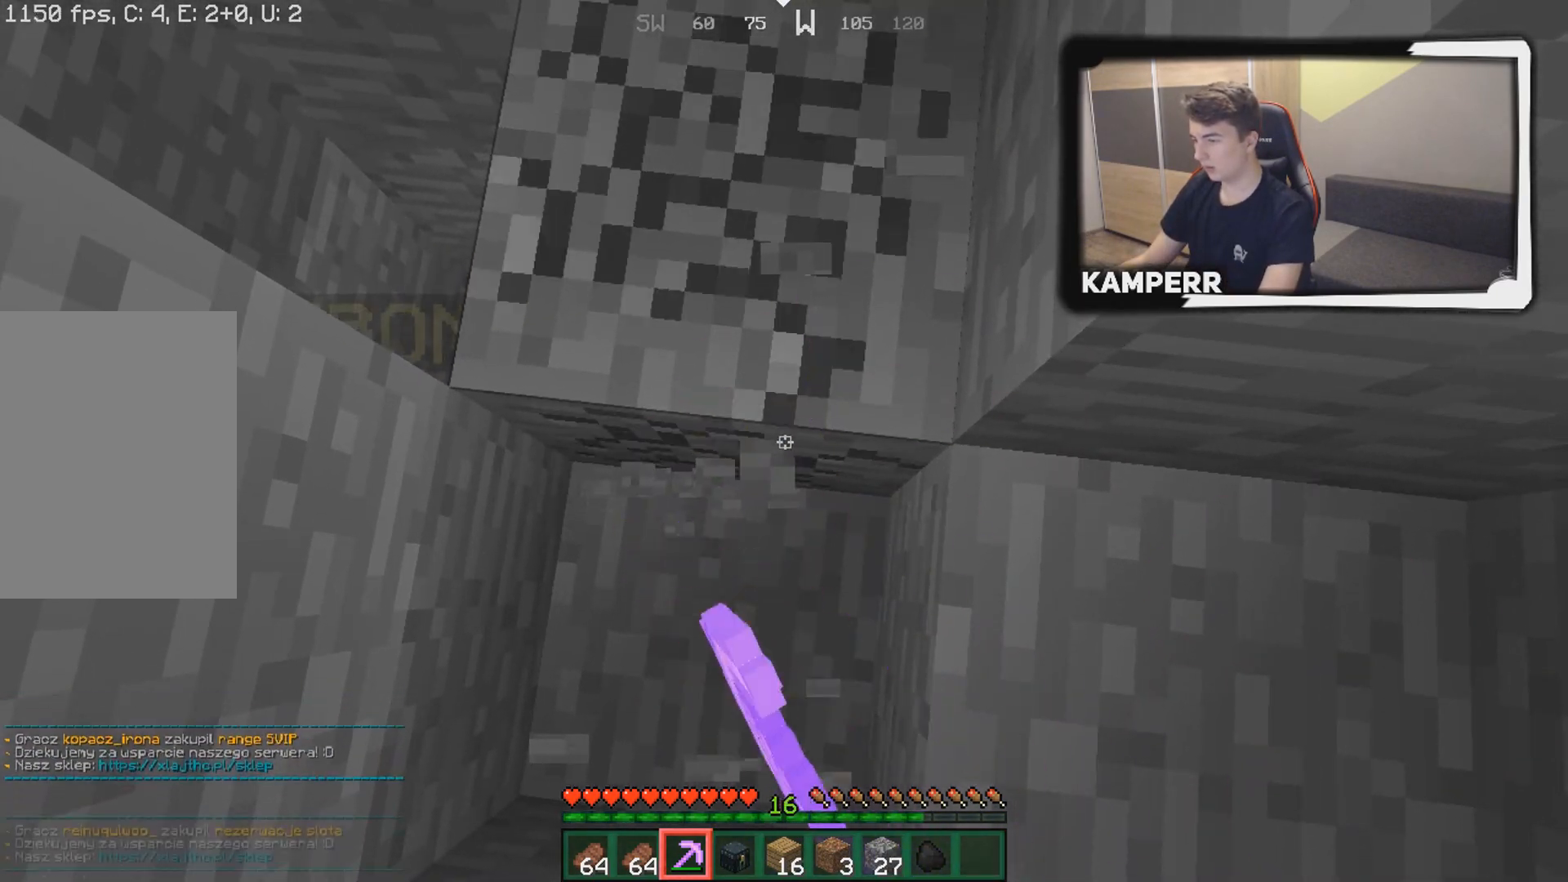
{"keys": ["a"], "mouse": ["left"], "events": [[283, "a", "down"]]}